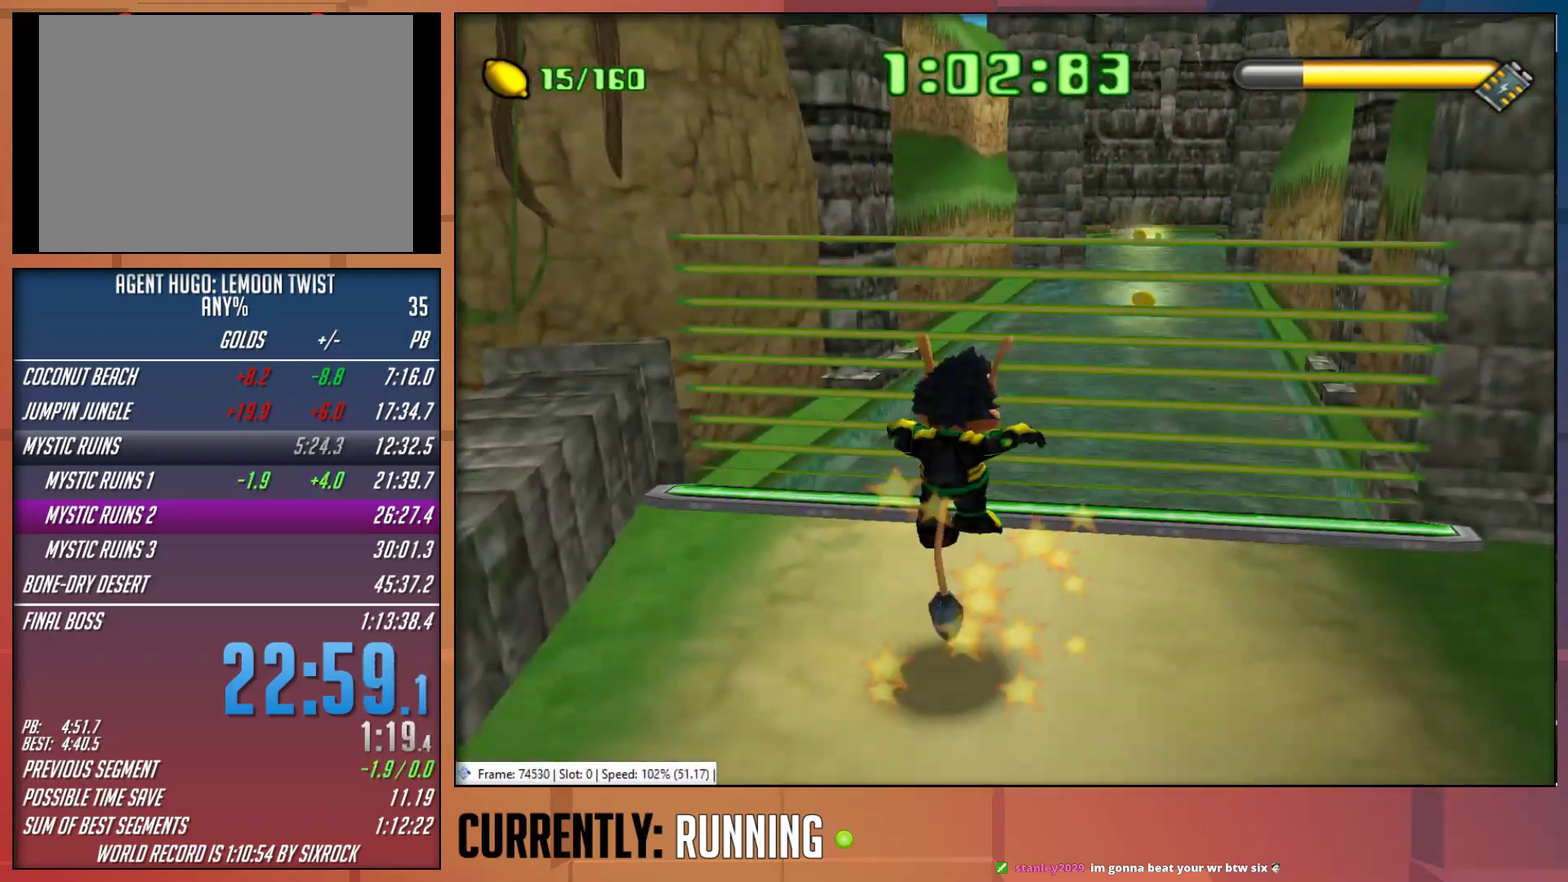
Gameplay with a controller (PlayStation layout); each line is a JSON object with the inputs held at the frame after it. "events" lists button and stick changes between this image and that frame as [ms after this image, input, new state], when the widget could be followed in between.
{"buttons": [], "left_stick": "up-right", "right_stick": "center", "events": [[400, "CROSS", "down"], [500, "CROSS", "up"]]}
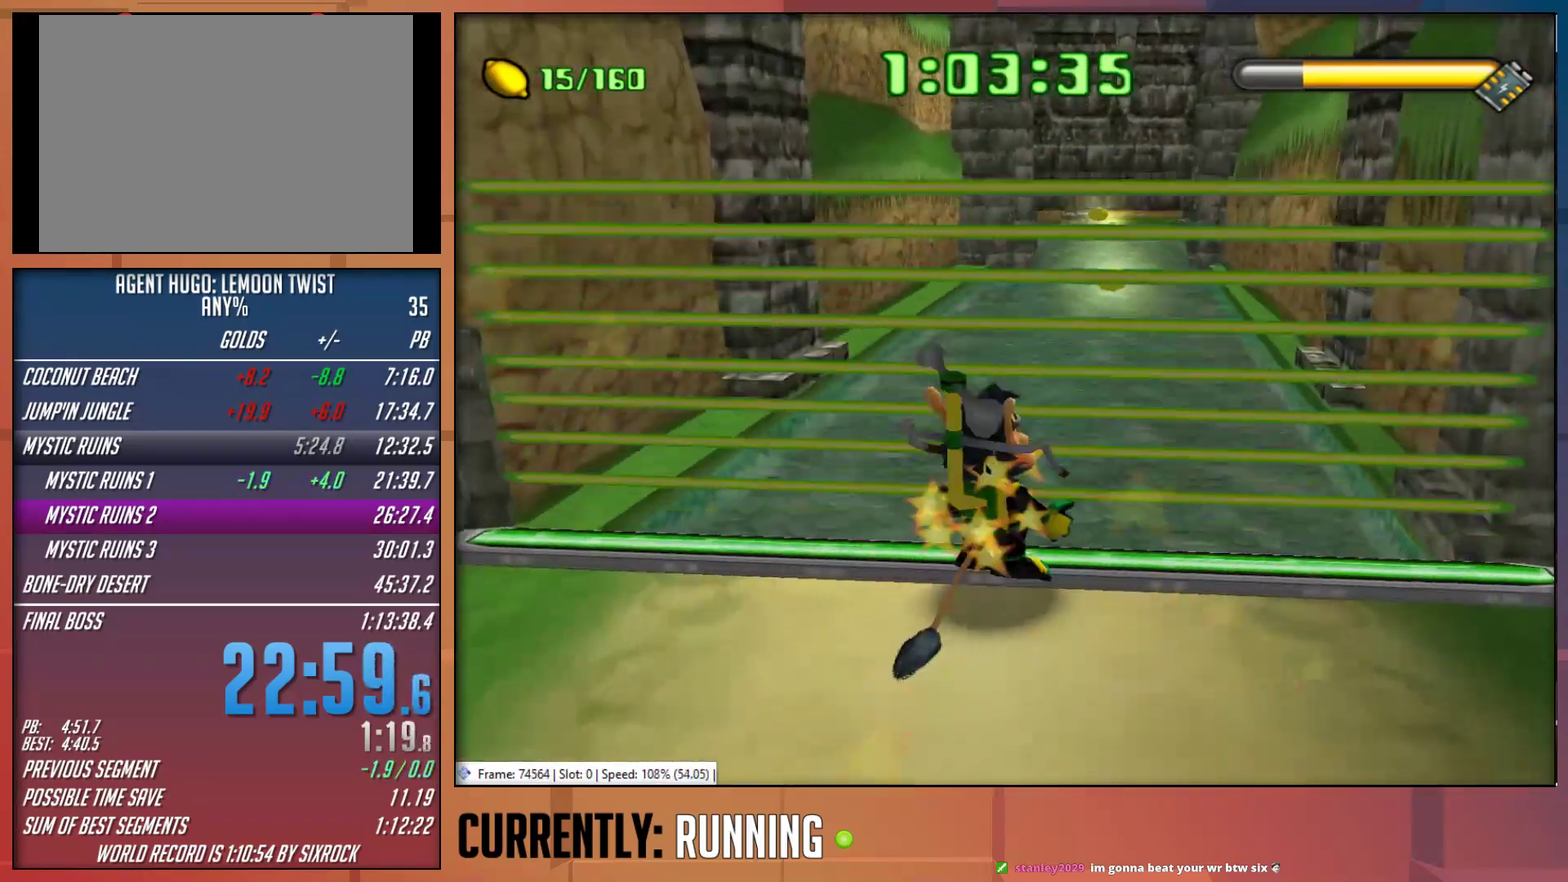
{"buttons": ["CROSS"], "left_stick": "up-right", "right_stick": "center", "events": [[250, "CROSS", "down"]]}
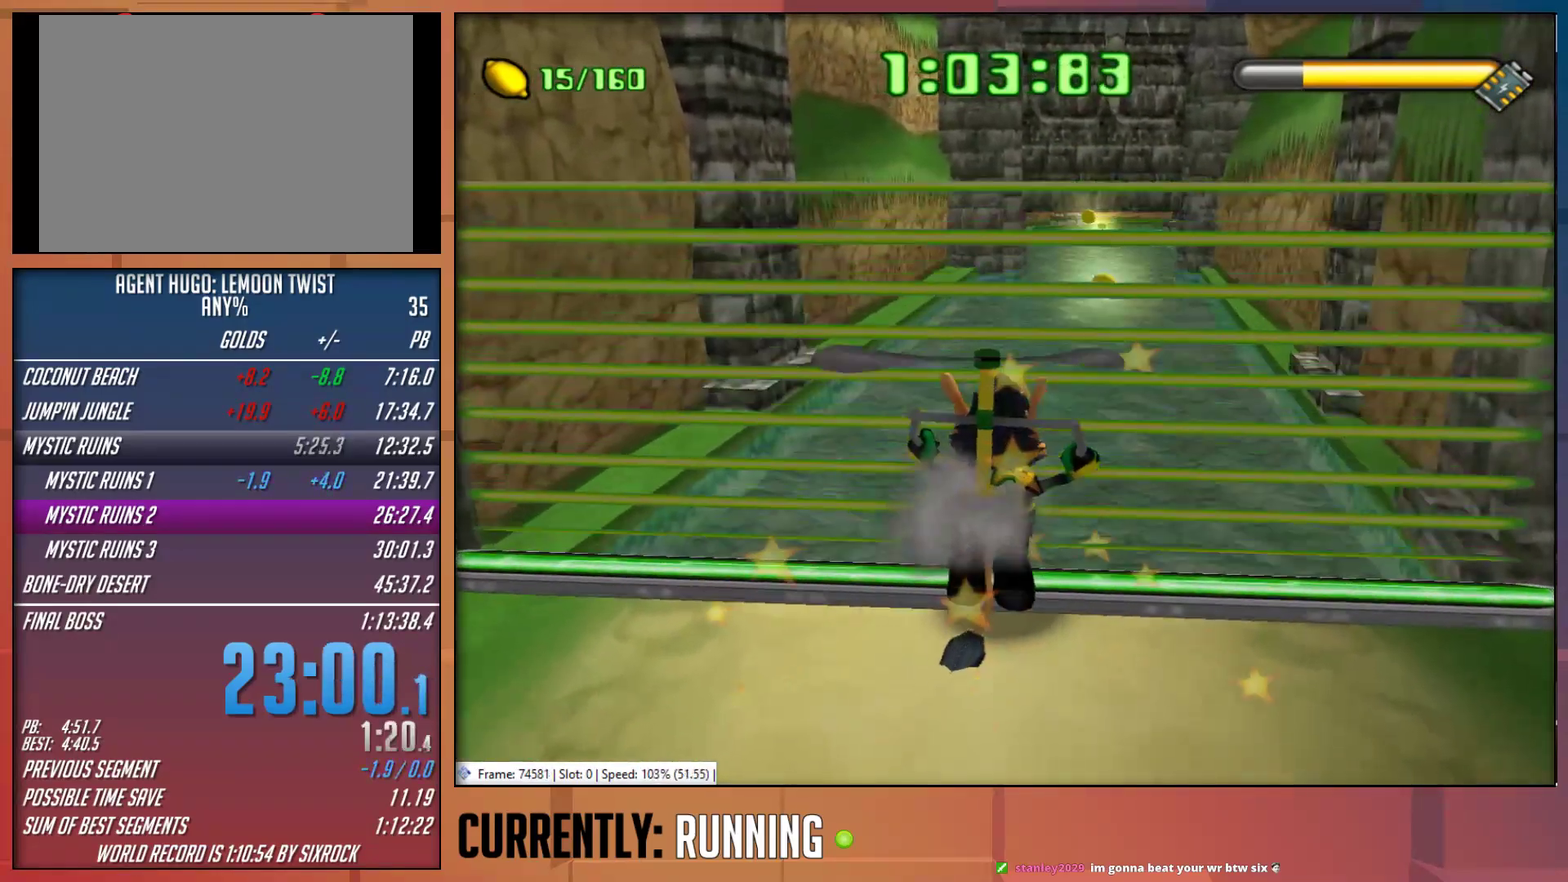
{"buttons": [], "left_stick": "up", "right_stick": "center", "events": [[183, "left_stick", "up"], [317, "CROSS", "up"]]}
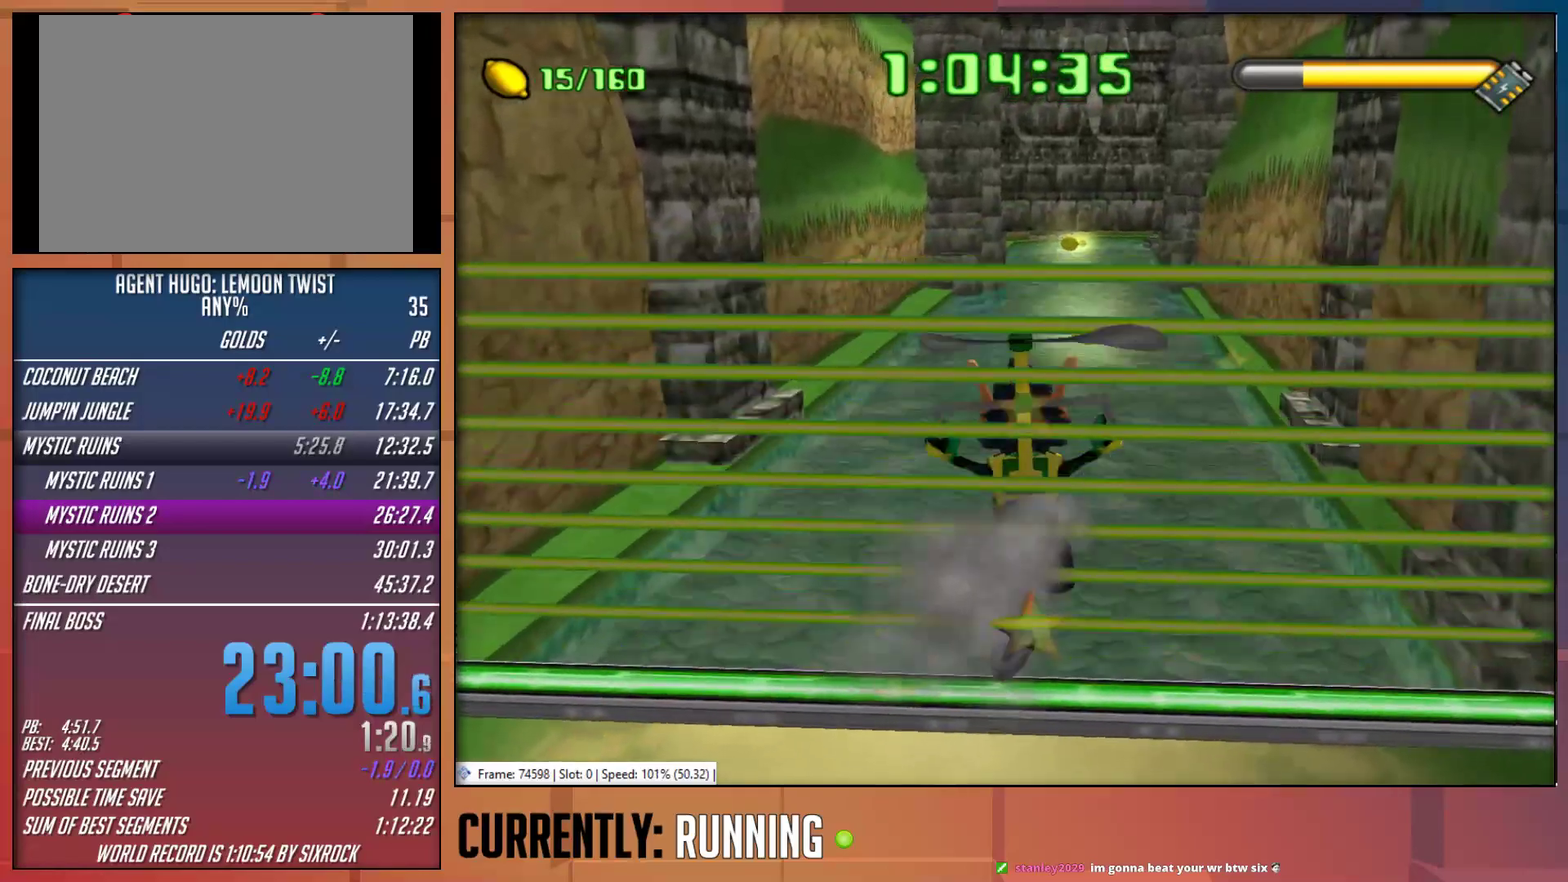
{"buttons": [], "left_stick": "up", "right_stick": "center", "events": [[50, "CROSS", "down"], [450, "CROSS", "up"]]}
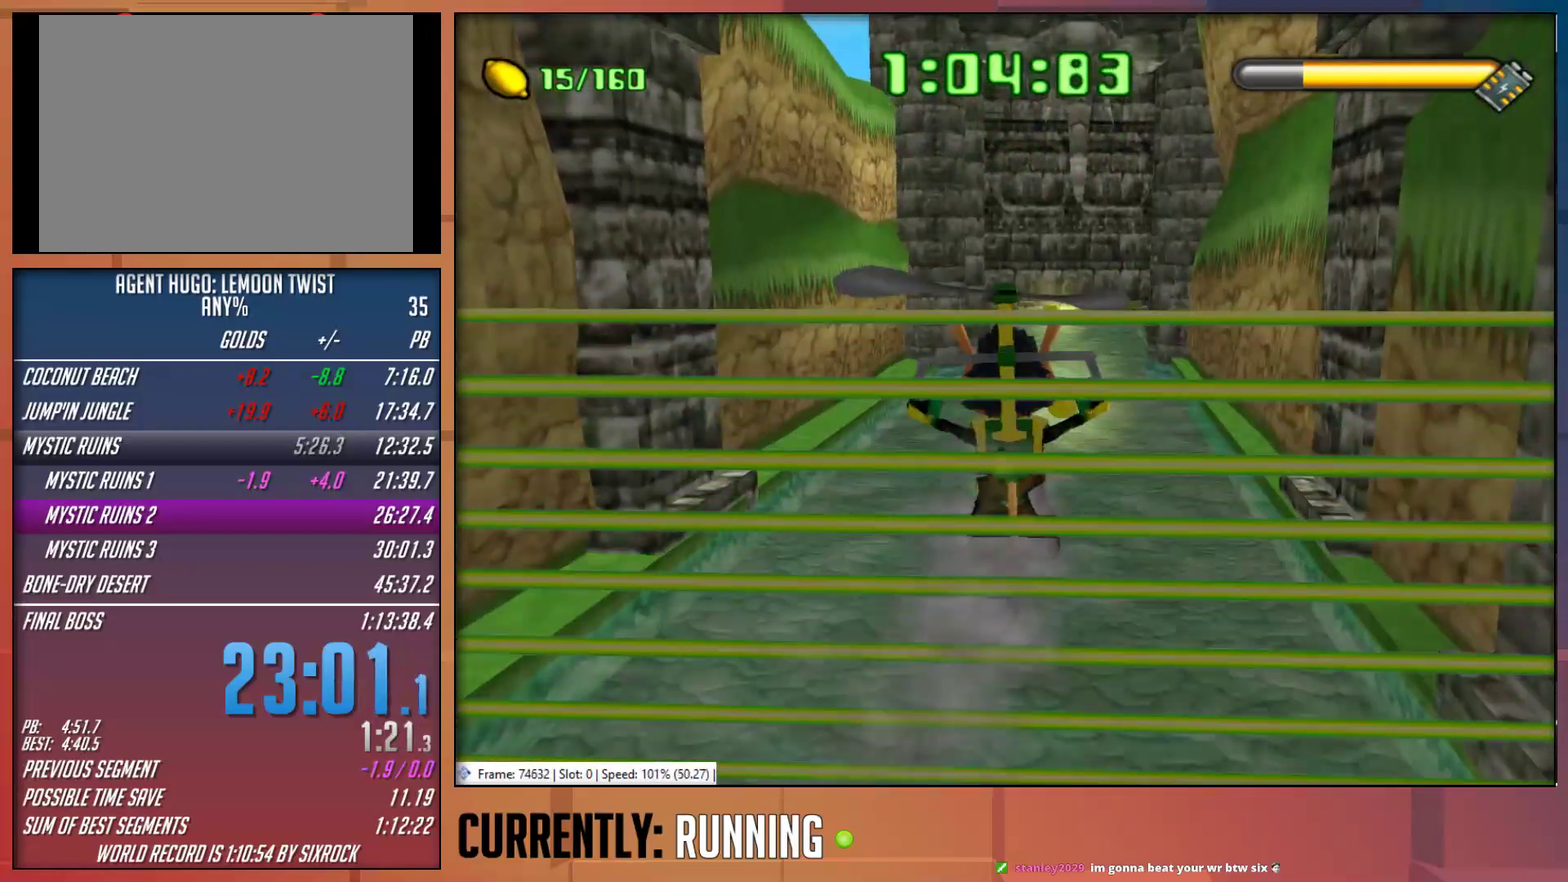
{"buttons": [], "left_stick": "up", "right_stick": "center", "events": [[150, "CROSS", "down"], [450, "CROSS", "up"]]}
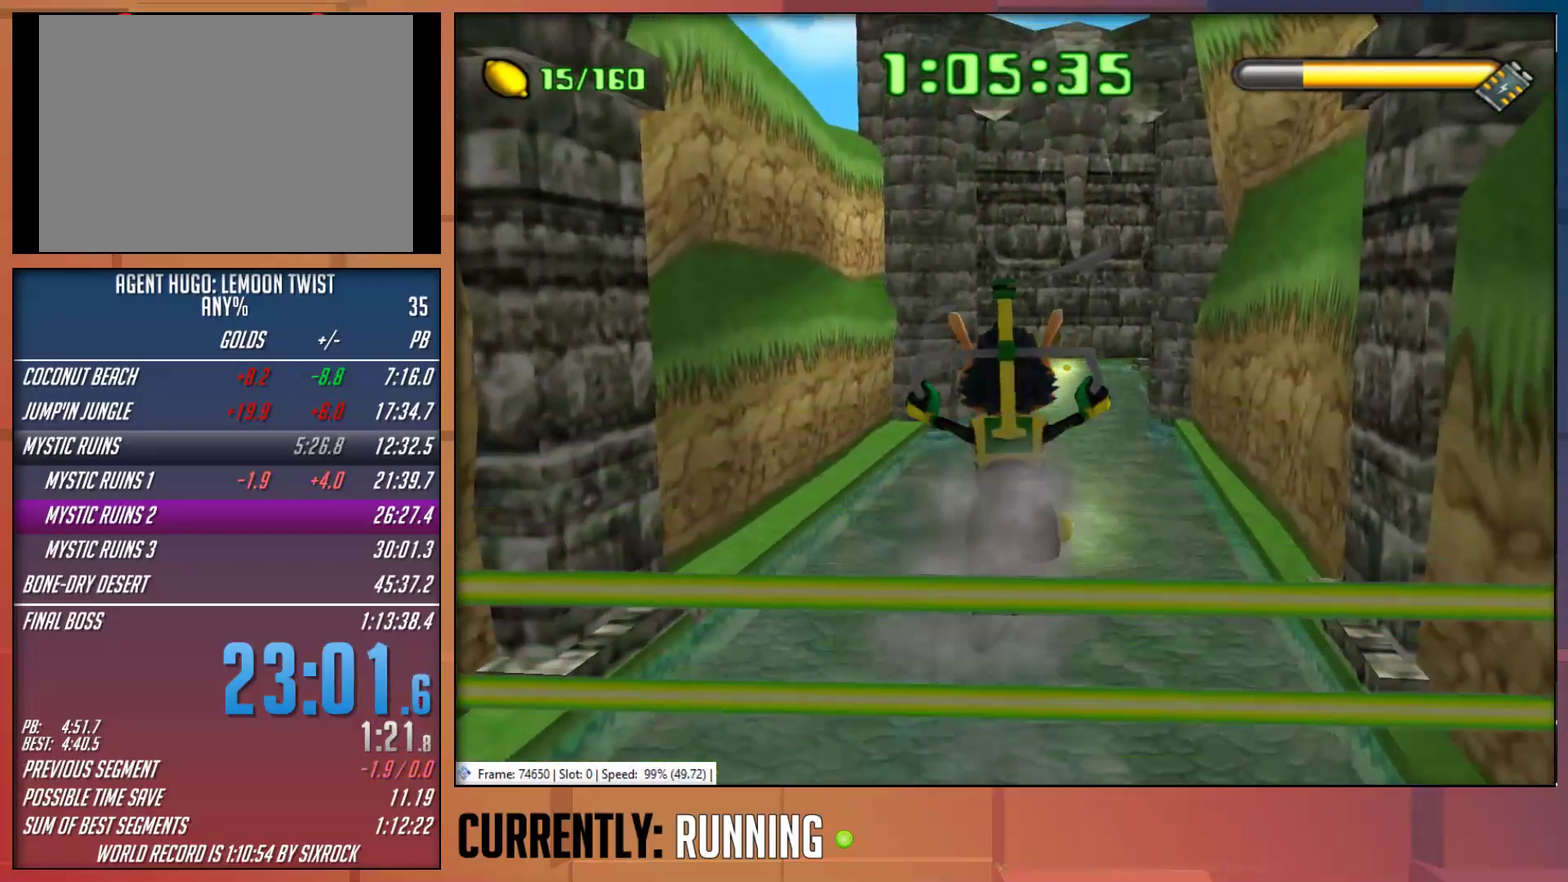
{"buttons": [], "left_stick": "up", "right_stick": "center", "events": []}
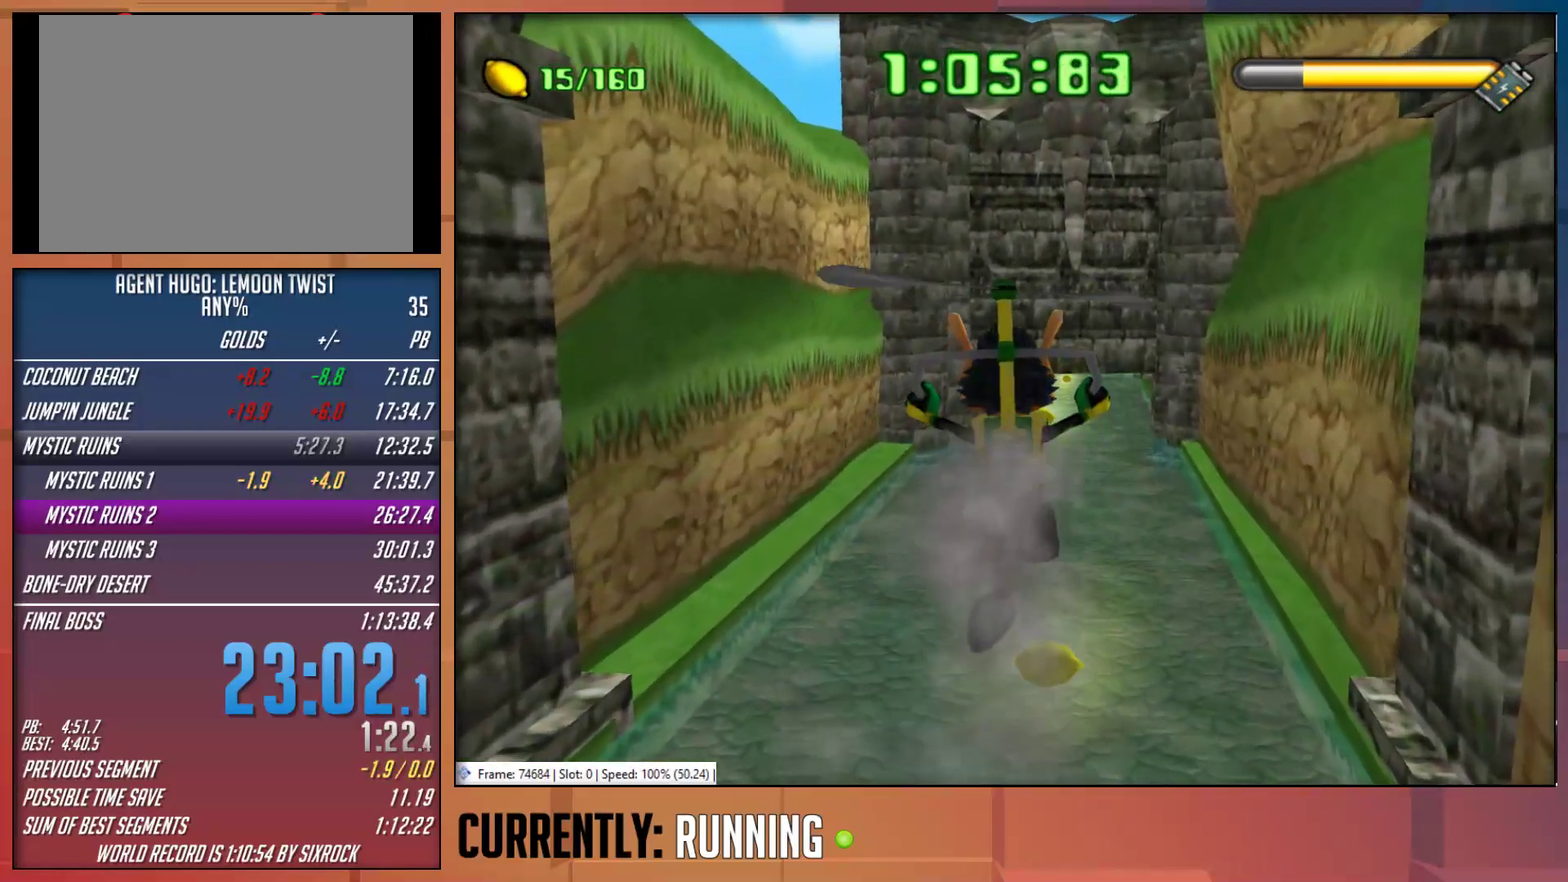
{"buttons": [], "left_stick": "up", "right_stick": "center", "events": []}
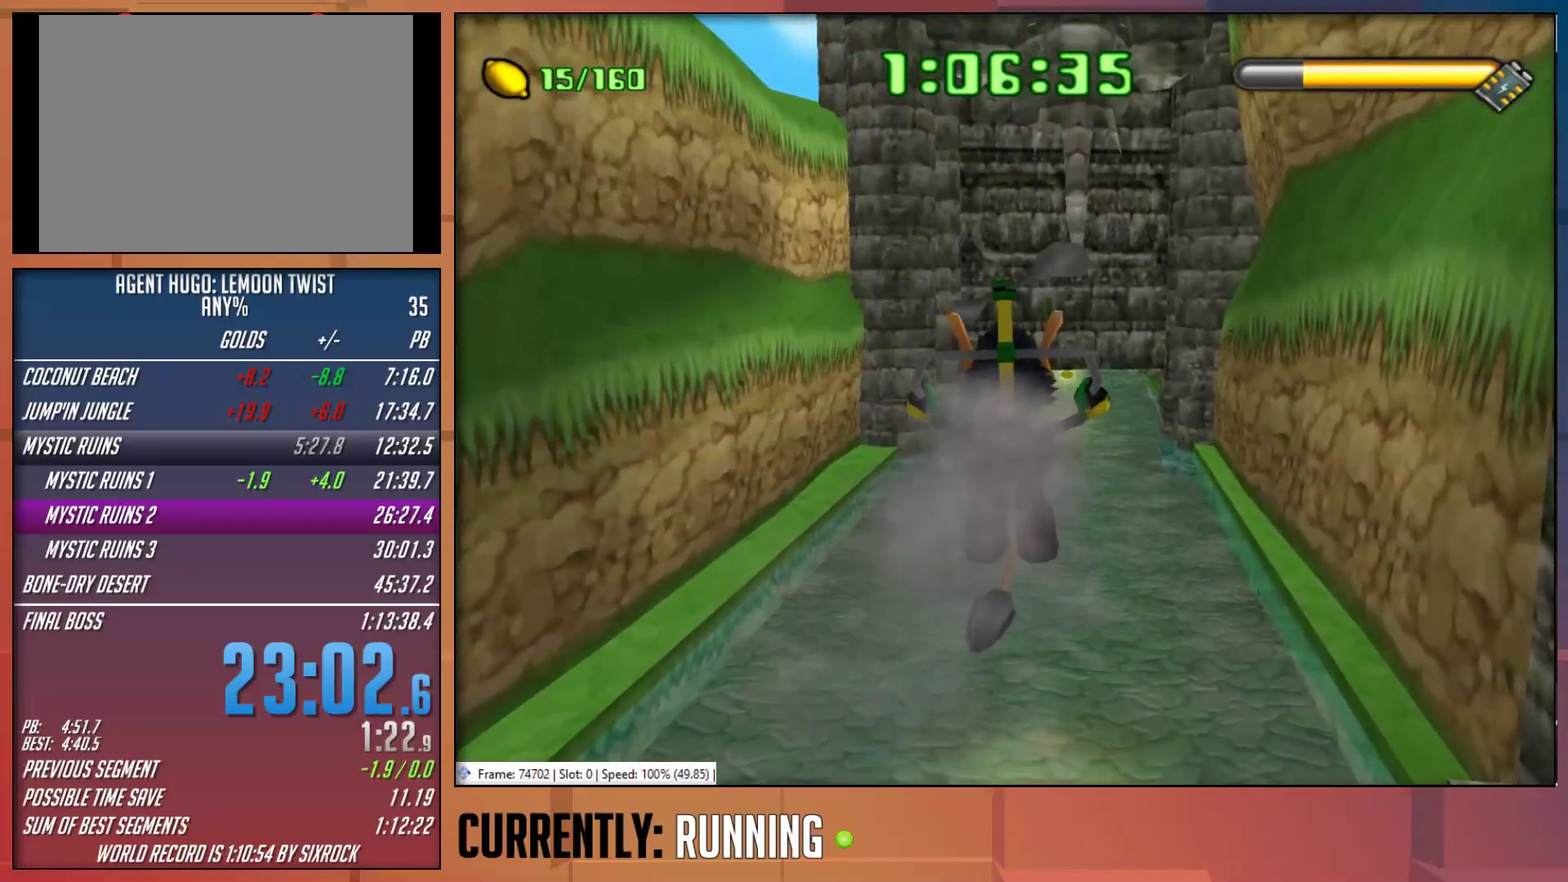
{"buttons": ["CROSS"], "left_stick": "up", "right_stick": "center", "events": [[367, "CROSS", "down"]]}
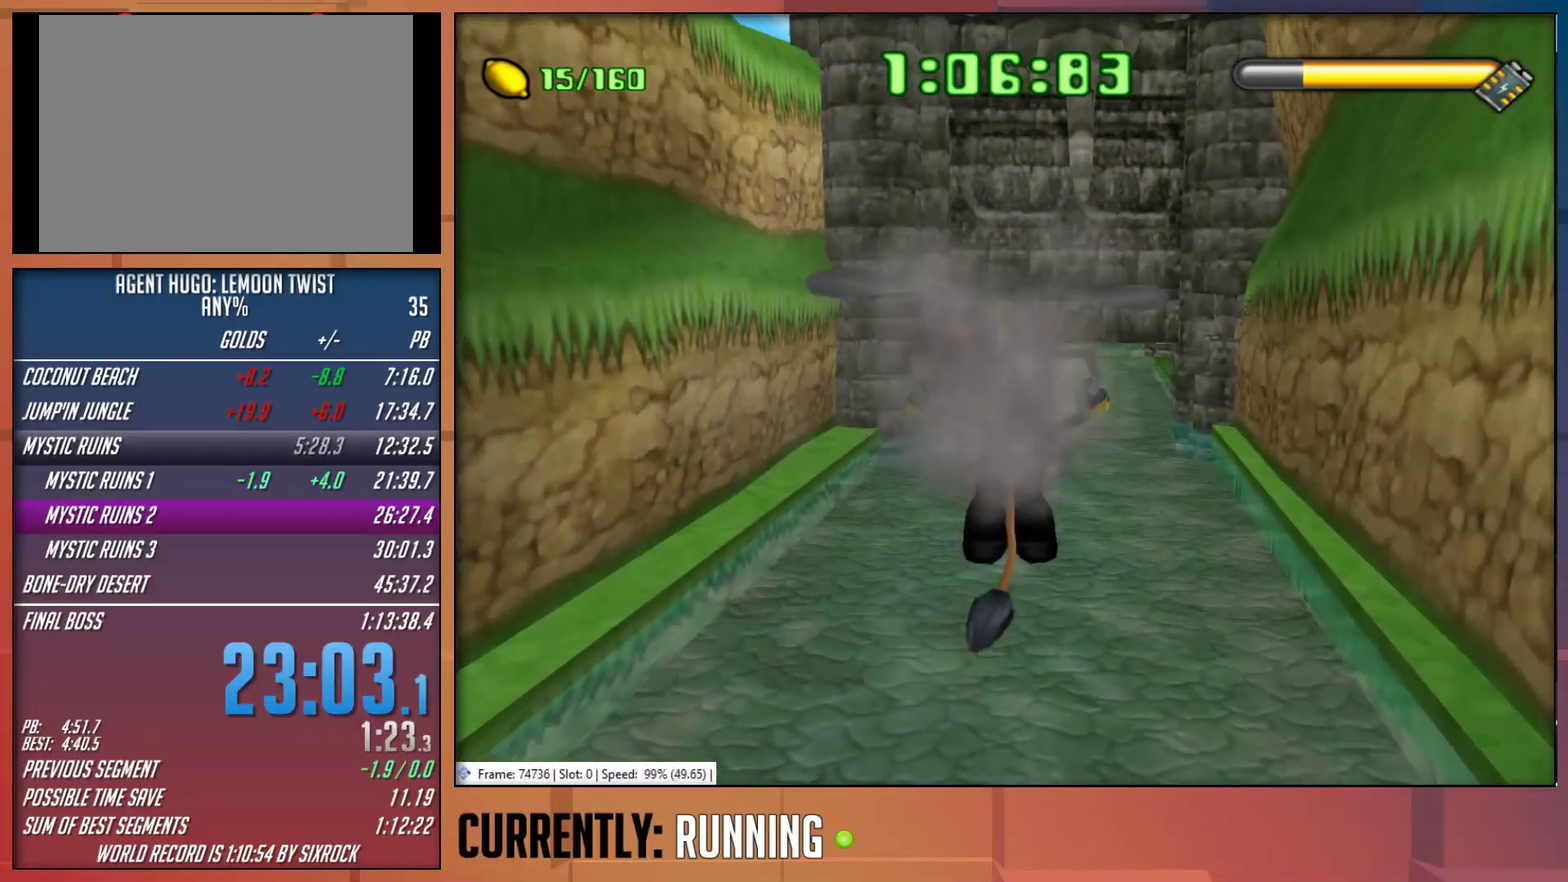
{"buttons": [], "left_stick": "up", "right_stick": "center", "events": [[383, "CROSS", "up"]]}
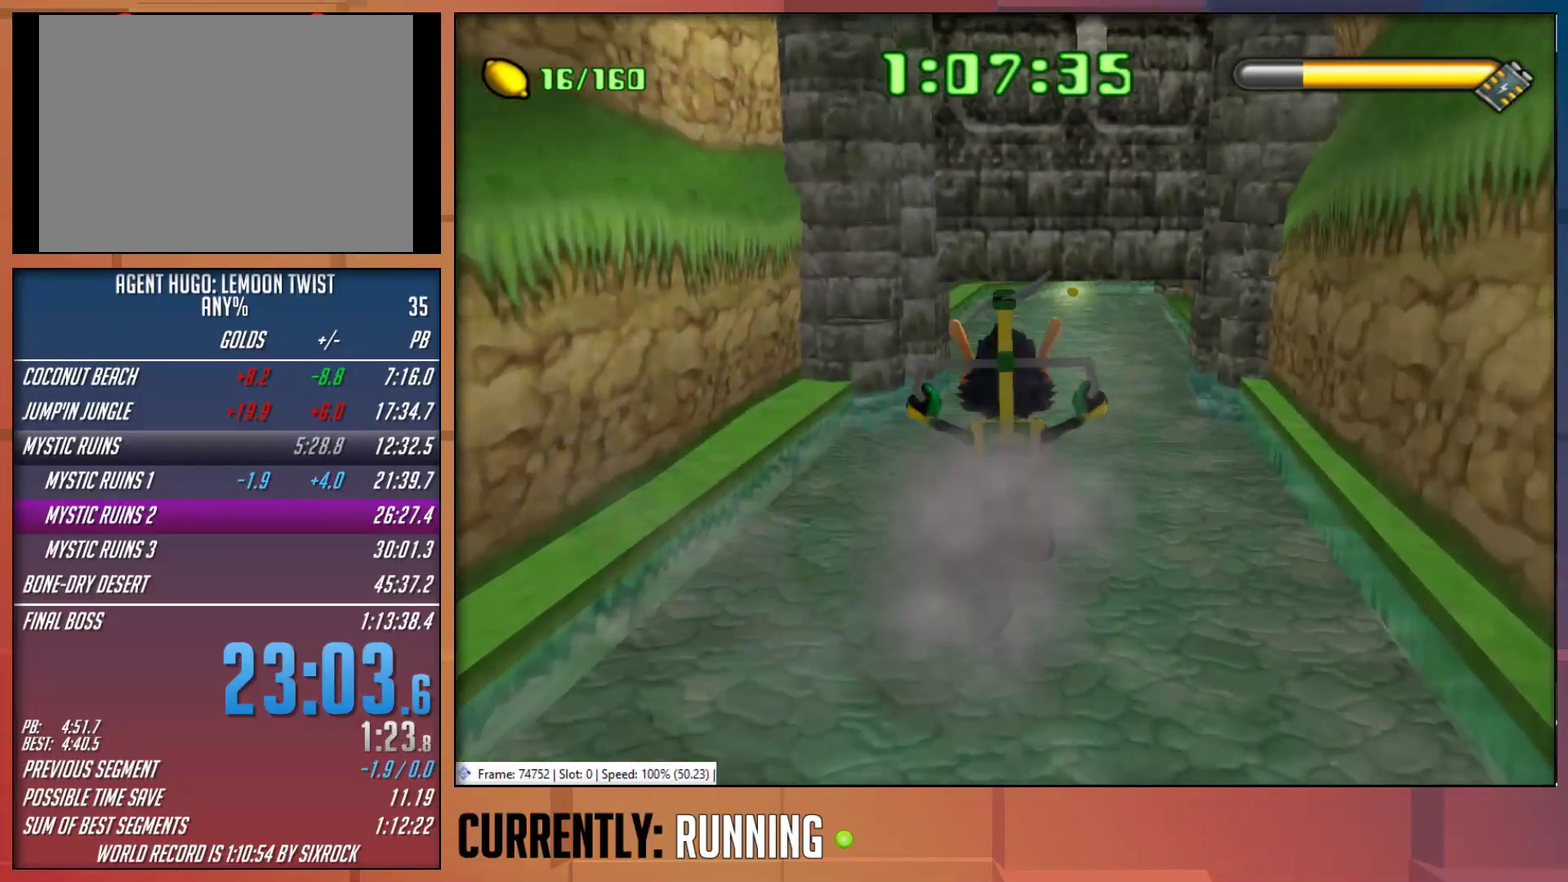
{"buttons": [], "left_stick": "up", "right_stick": "center", "events": [[17, "CROSS", "down"], [383, "CROSS", "up"]]}
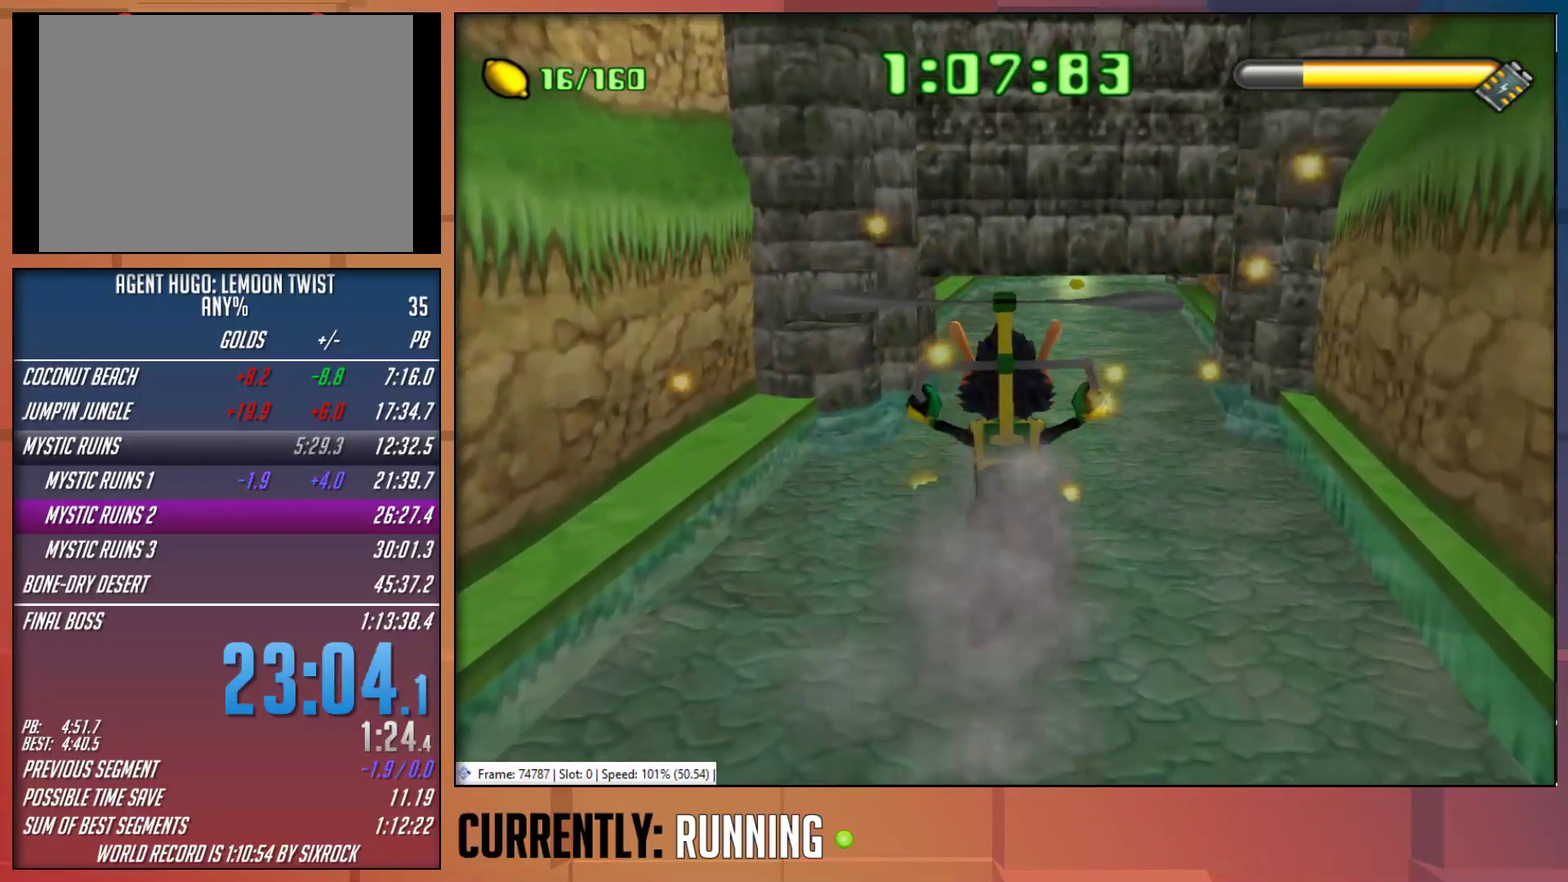
{"buttons": [], "left_stick": "up", "right_stick": "center", "events": []}
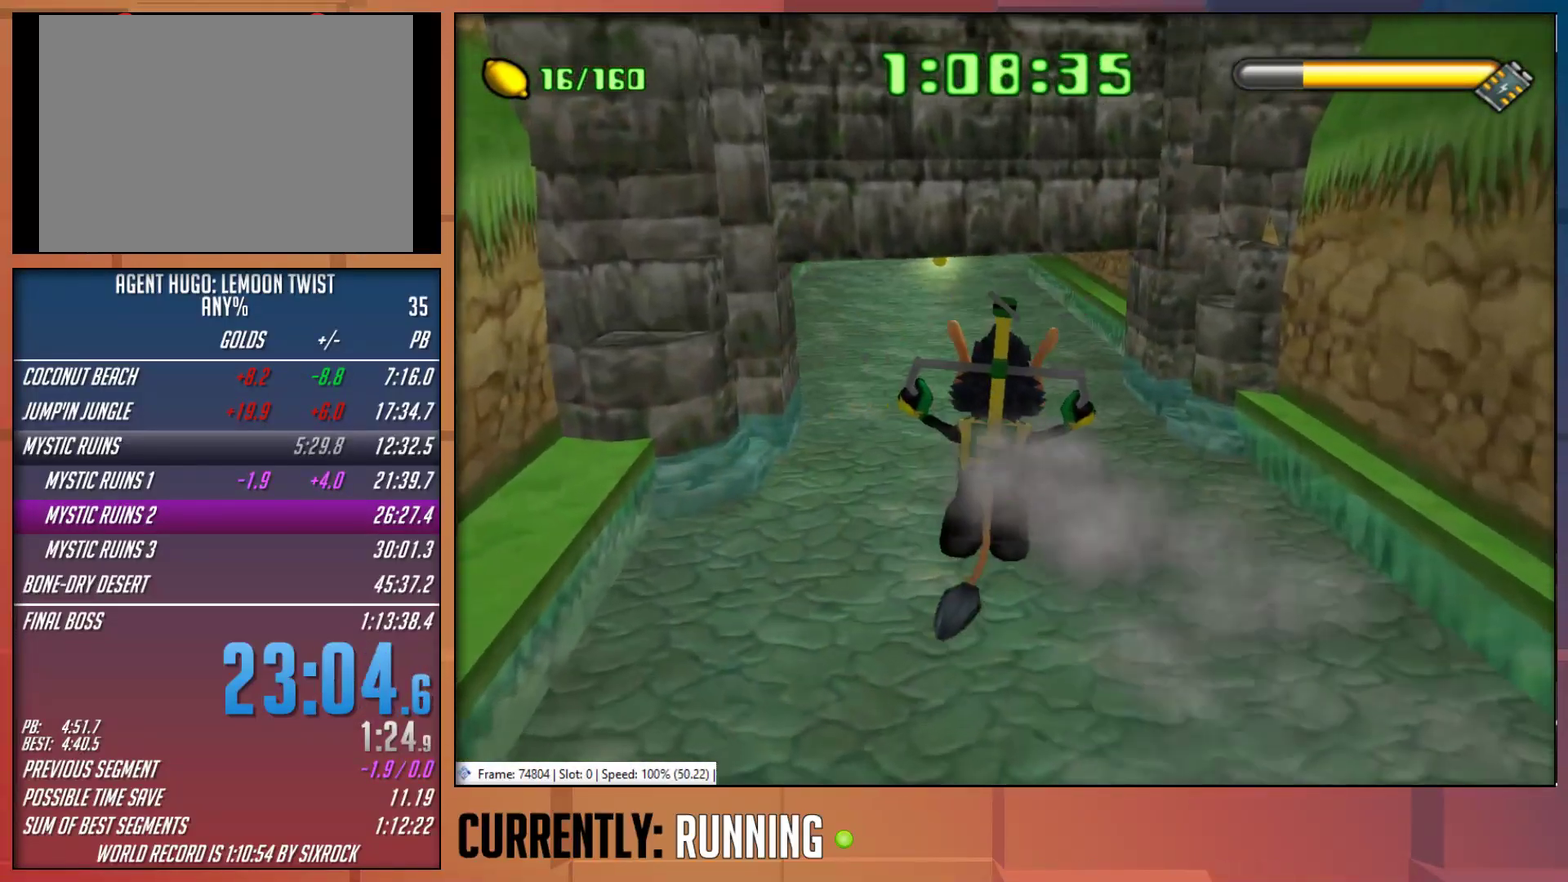
{"buttons": ["CROSS"], "left_stick": "up", "right_stick": "center", "events": [[17, "CROSS", "down"], [317, "CROSS", "up"], [500, "CROSS", "down"]]}
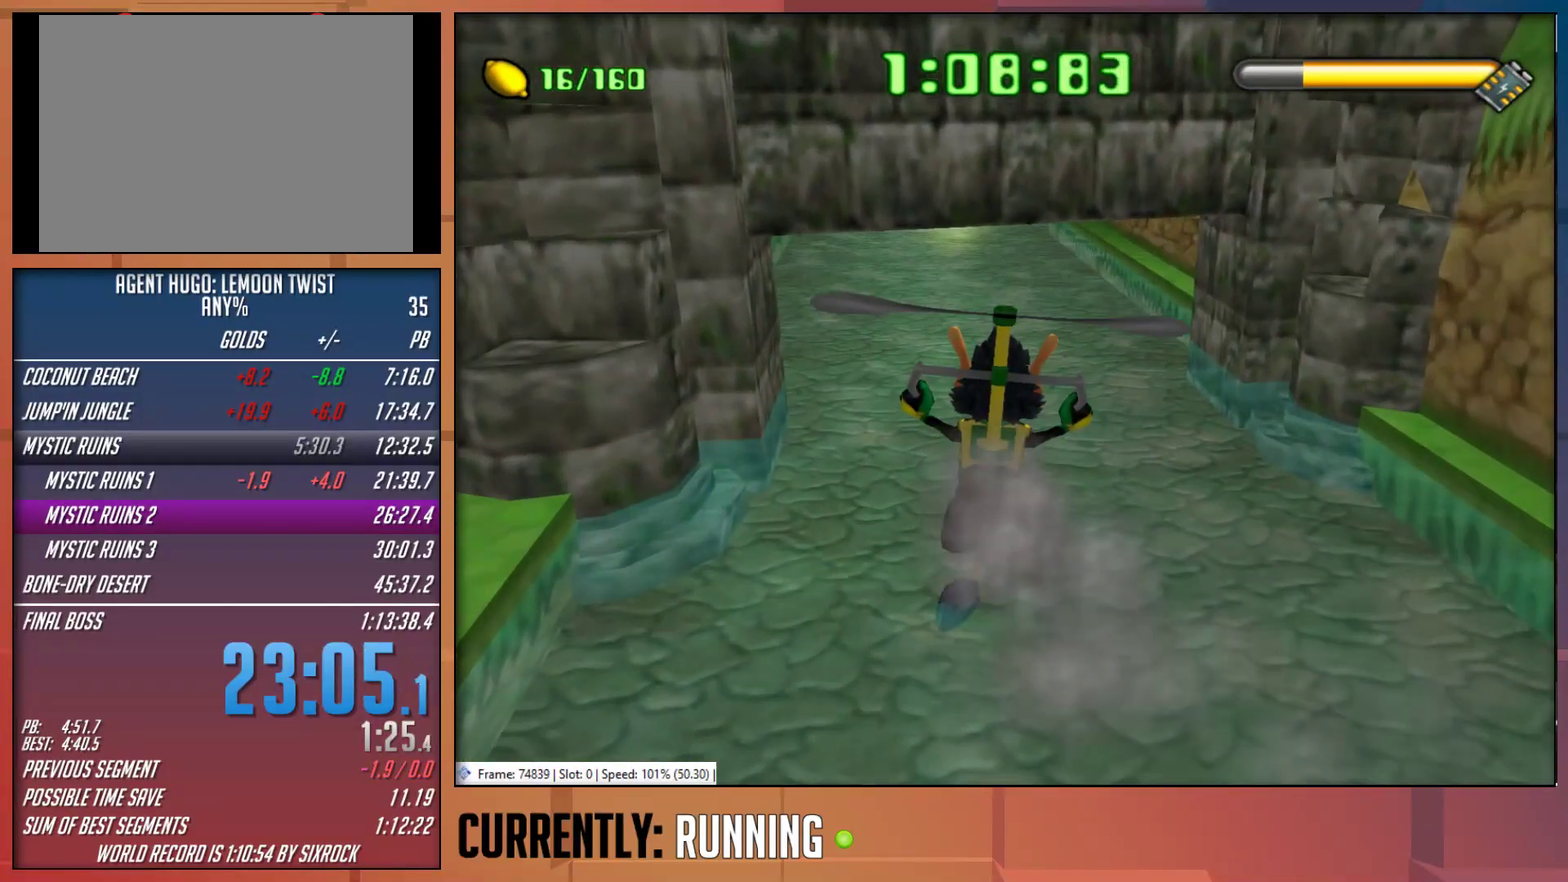
{"buttons": ["CROSS"], "left_stick": "up", "right_stick": "center", "events": [[233, "CROSS", "up"], [367, "CROSS", "down"]]}
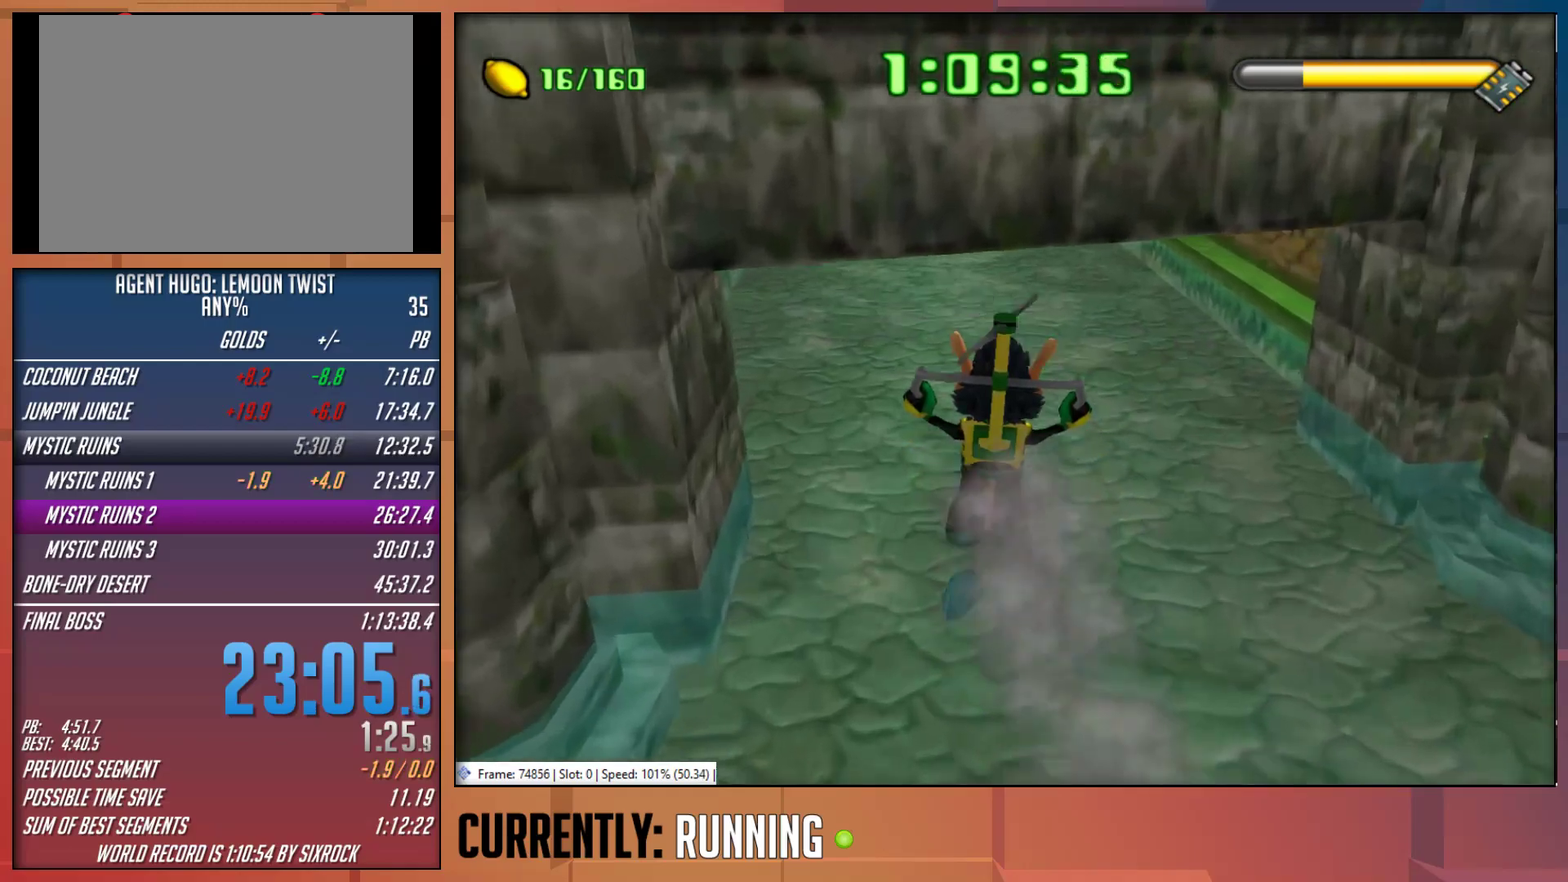
{"buttons": [], "left_stick": "up", "right_stick": "center", "events": [[333, "CROSS", "up"]]}
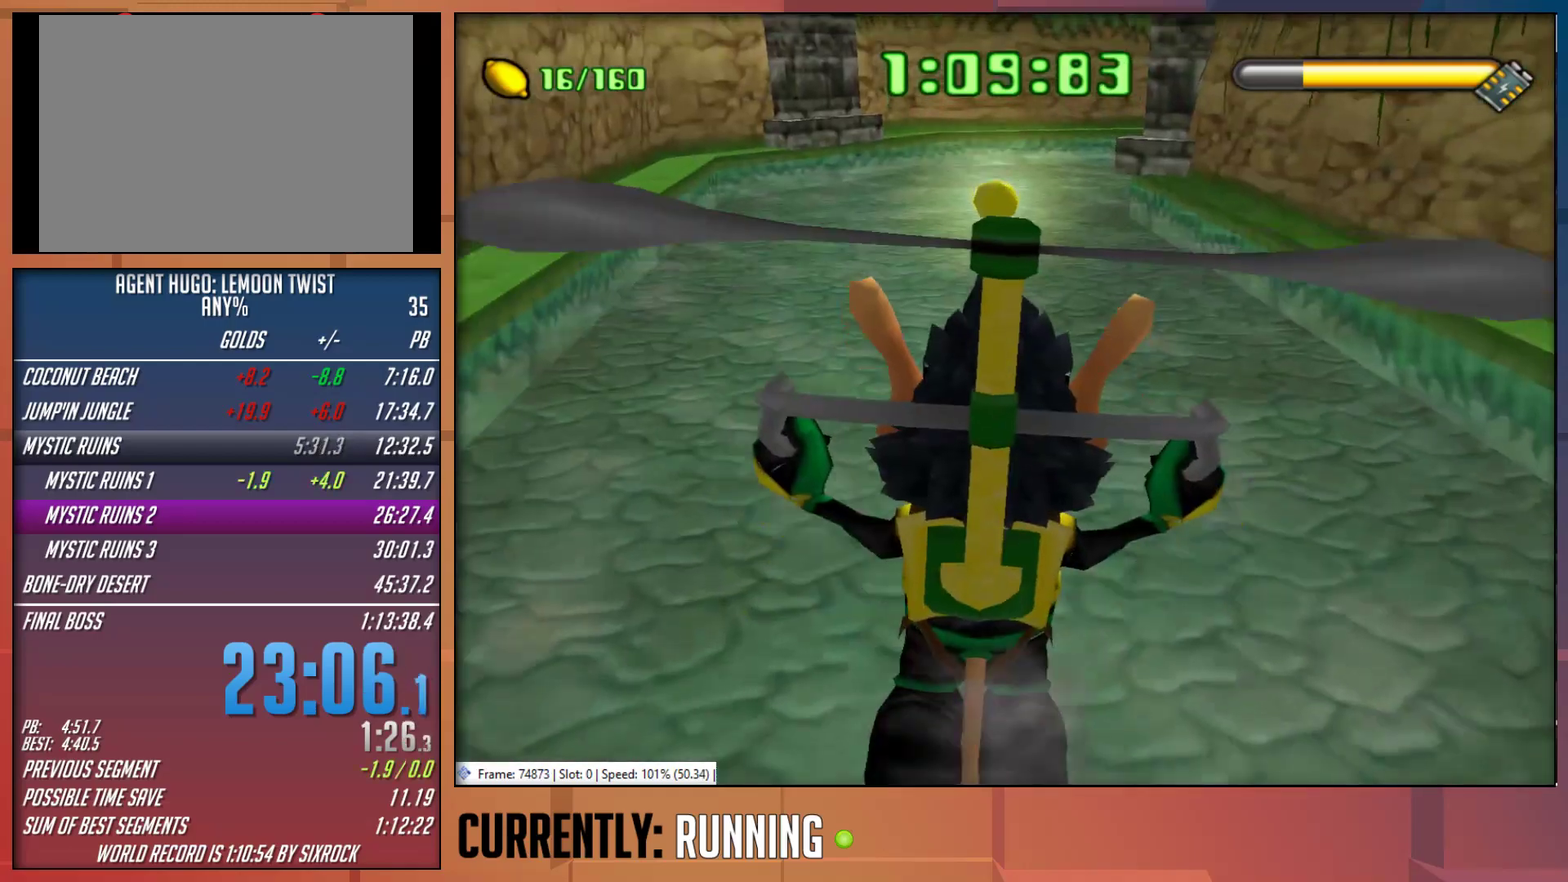
{"buttons": [], "left_stick": "up", "right_stick": "center", "events": [[67, "CROSS", "down"], [500, "CROSS", "up"]]}
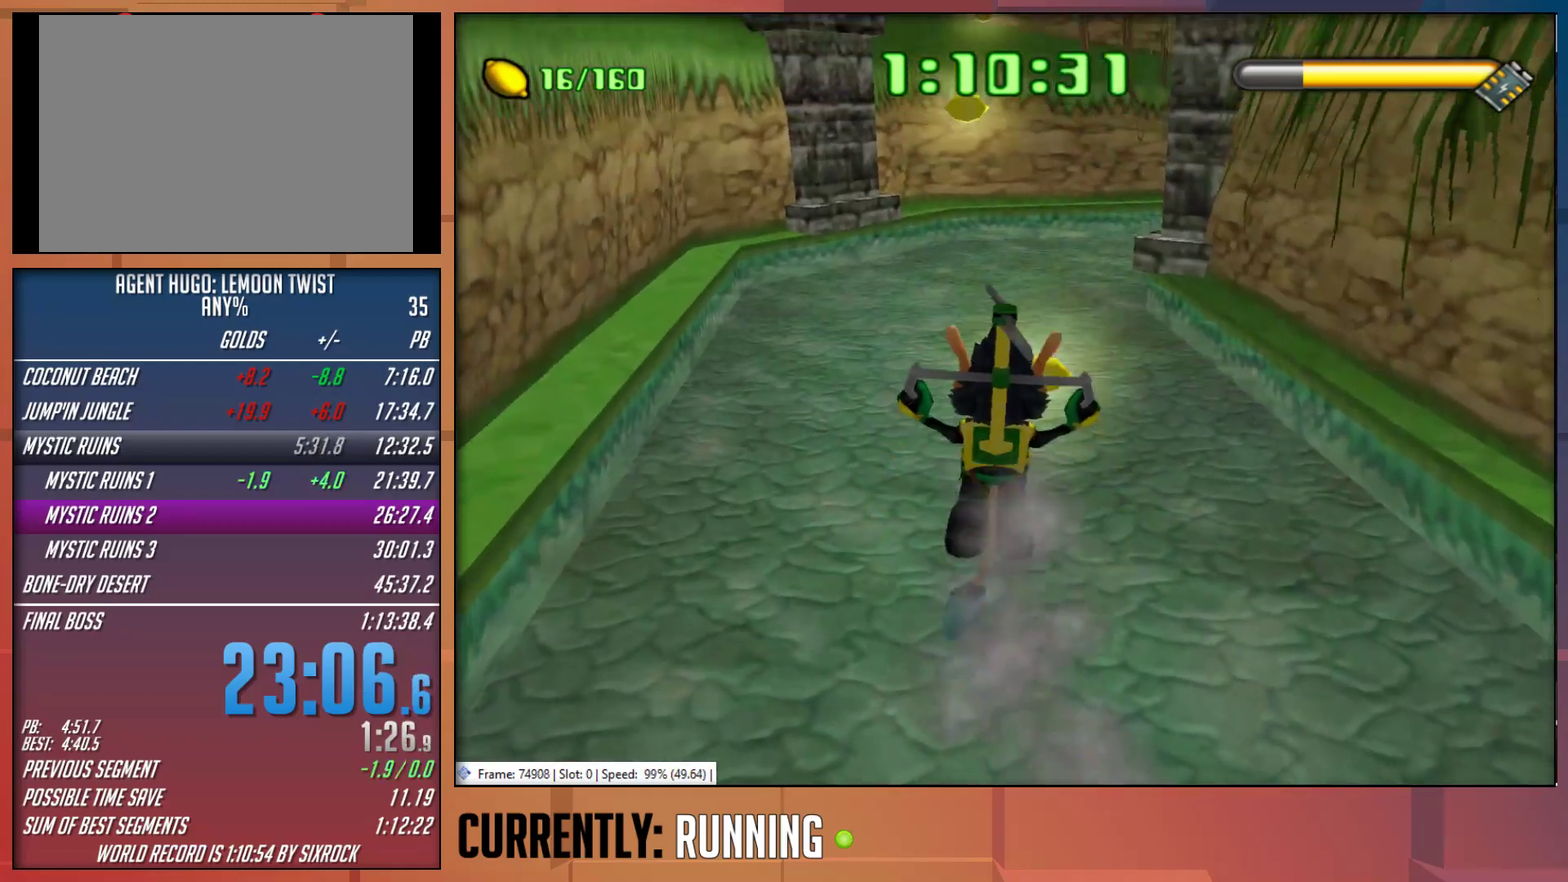
{"buttons": [], "left_stick": "up-right", "right_stick": "center", "events": [[117, "CROSS", "down"], [483, "CROSS", "up"], [483, "left_stick", "up-right"]]}
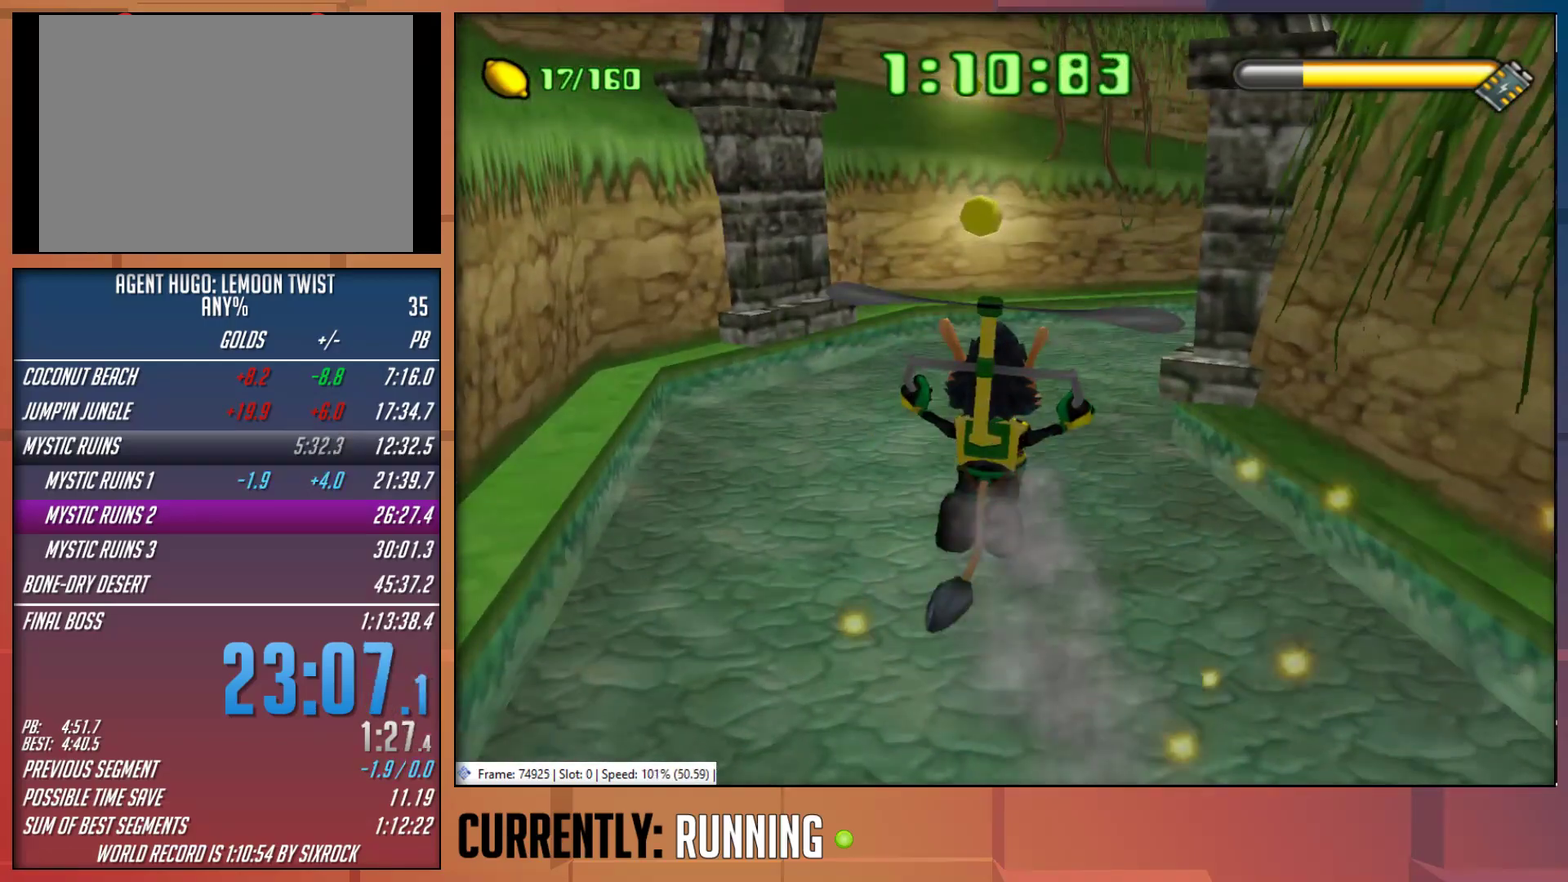
{"buttons": [], "left_stick": "up-right", "right_stick": "center", "events": []}
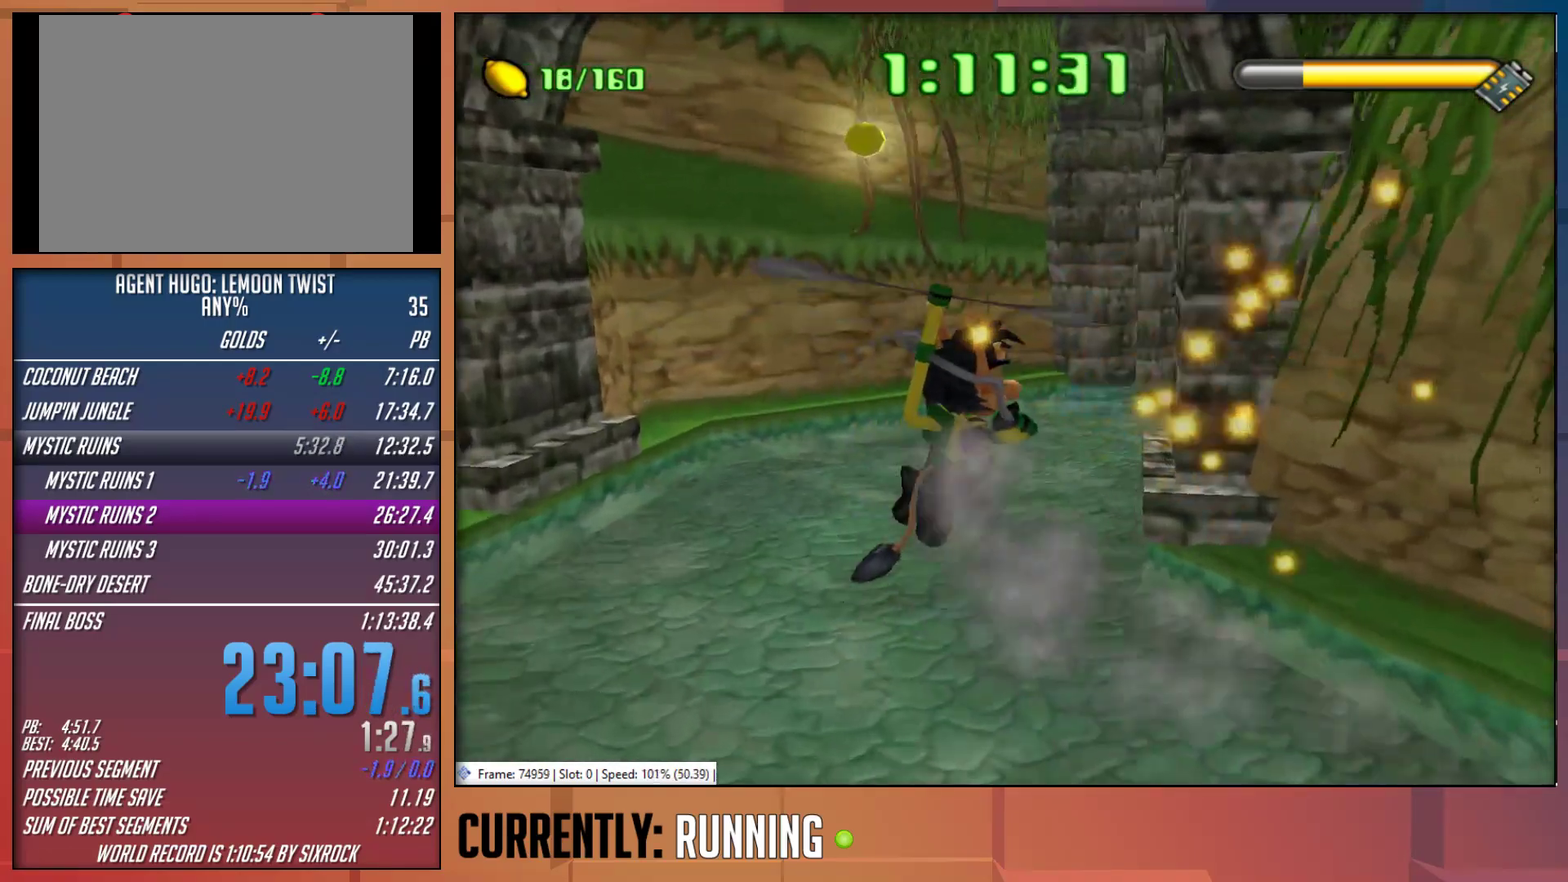
{"buttons": [], "left_stick": "up-right", "right_stick": "center", "events": [[17, "CROSS", "down"], [283, "CROSS", "up"]]}
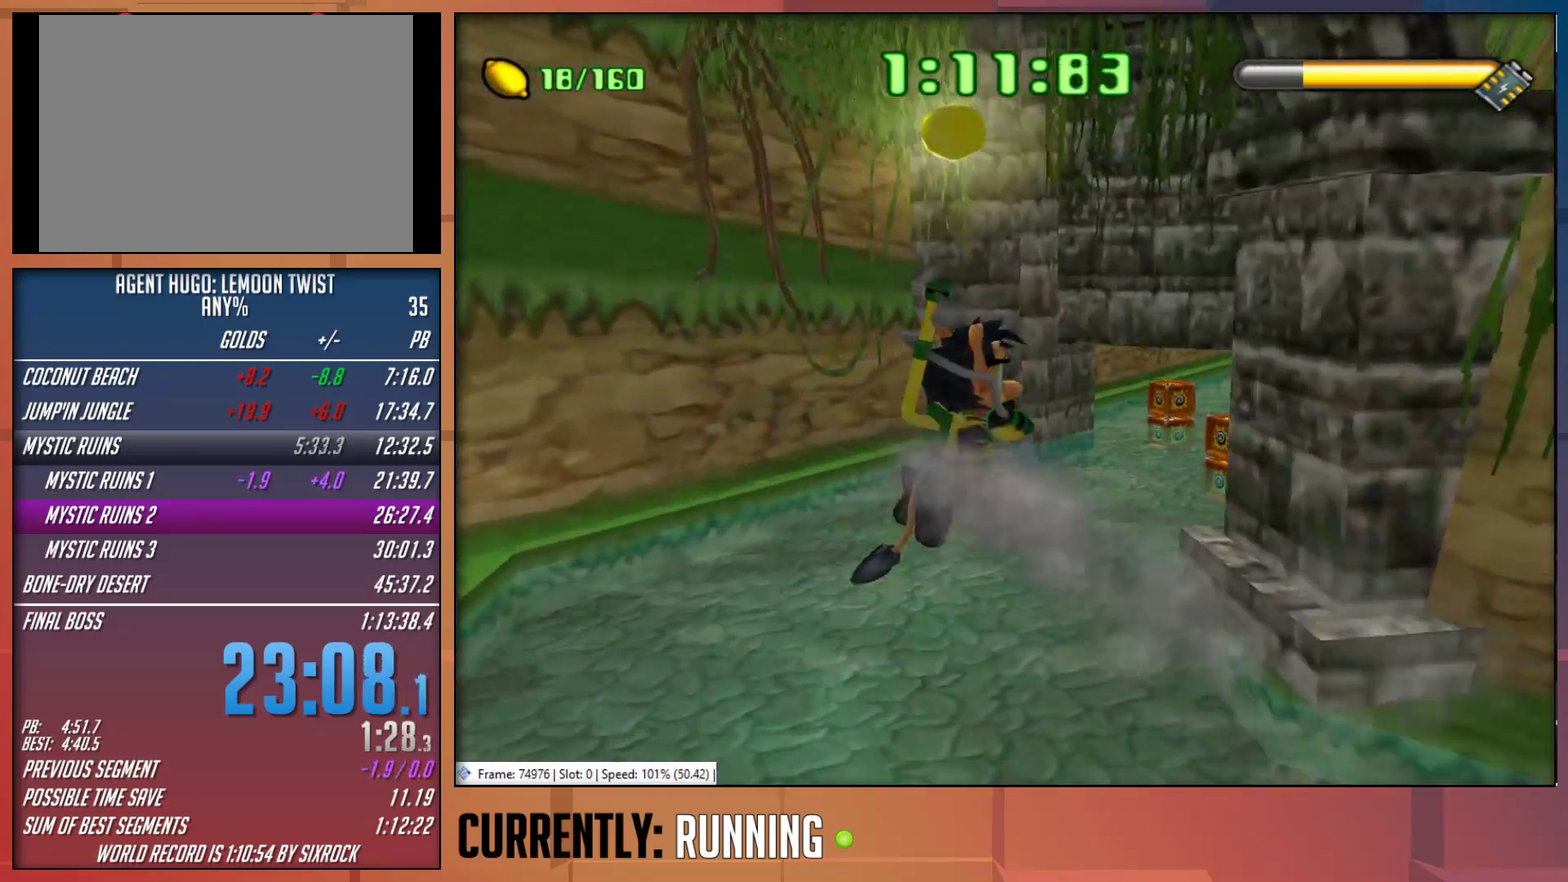
{"buttons": ["CROSS"], "left_stick": "up-right", "right_stick": "center", "events": [[267, "CROSS", "down"]]}
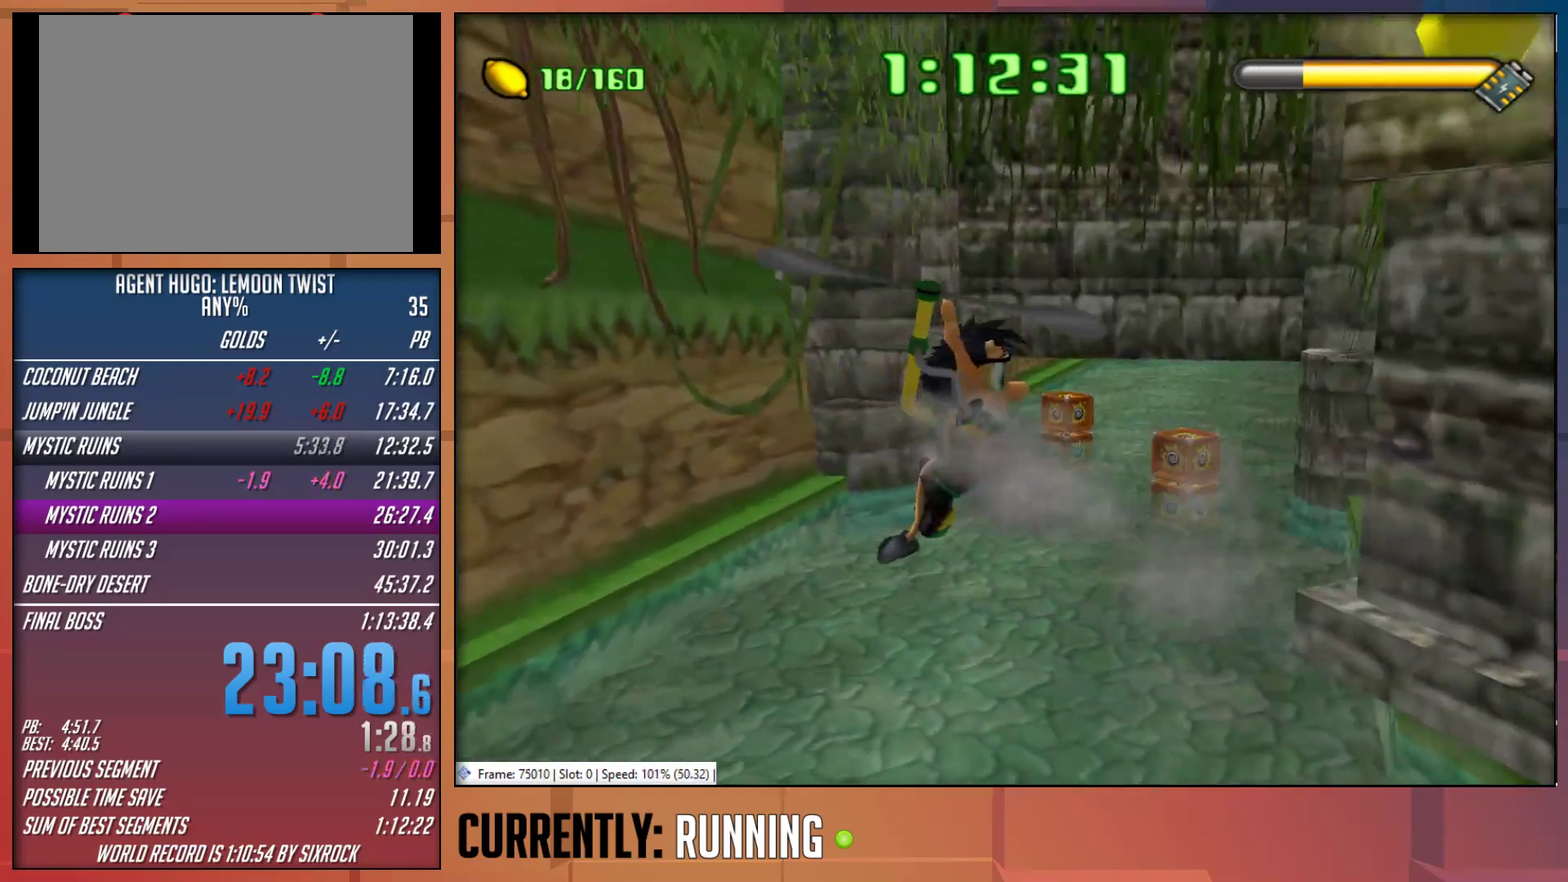
{"buttons": ["CROSS"], "left_stick": "up-right", "right_stick": "center", "events": []}
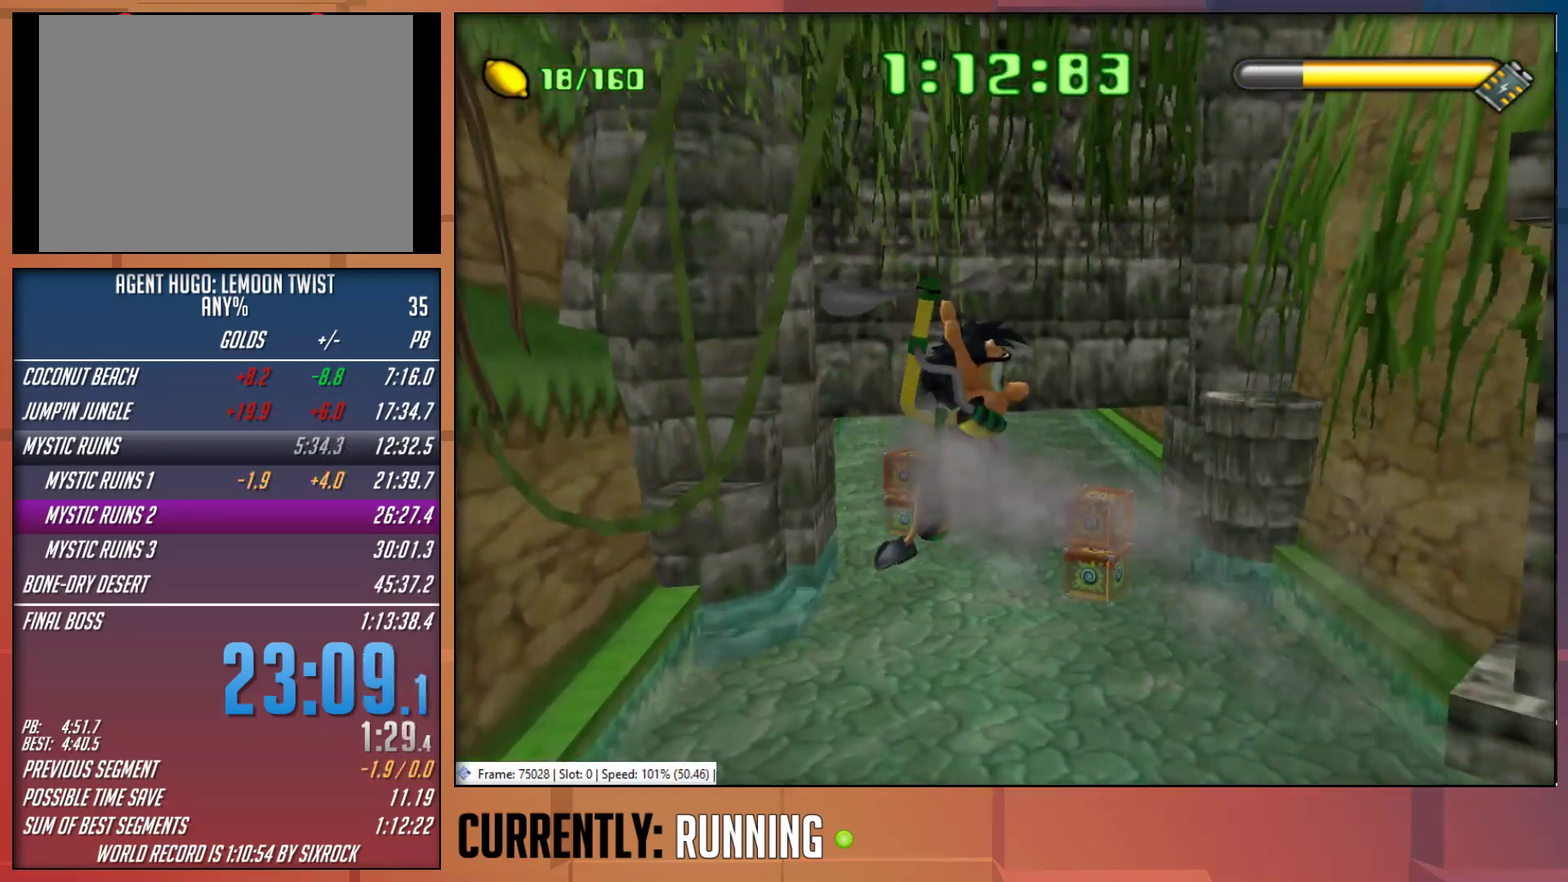
{"buttons": [], "left_stick": "up-right", "right_stick": "center", "events": [[67, "CROSS", "up"]]}
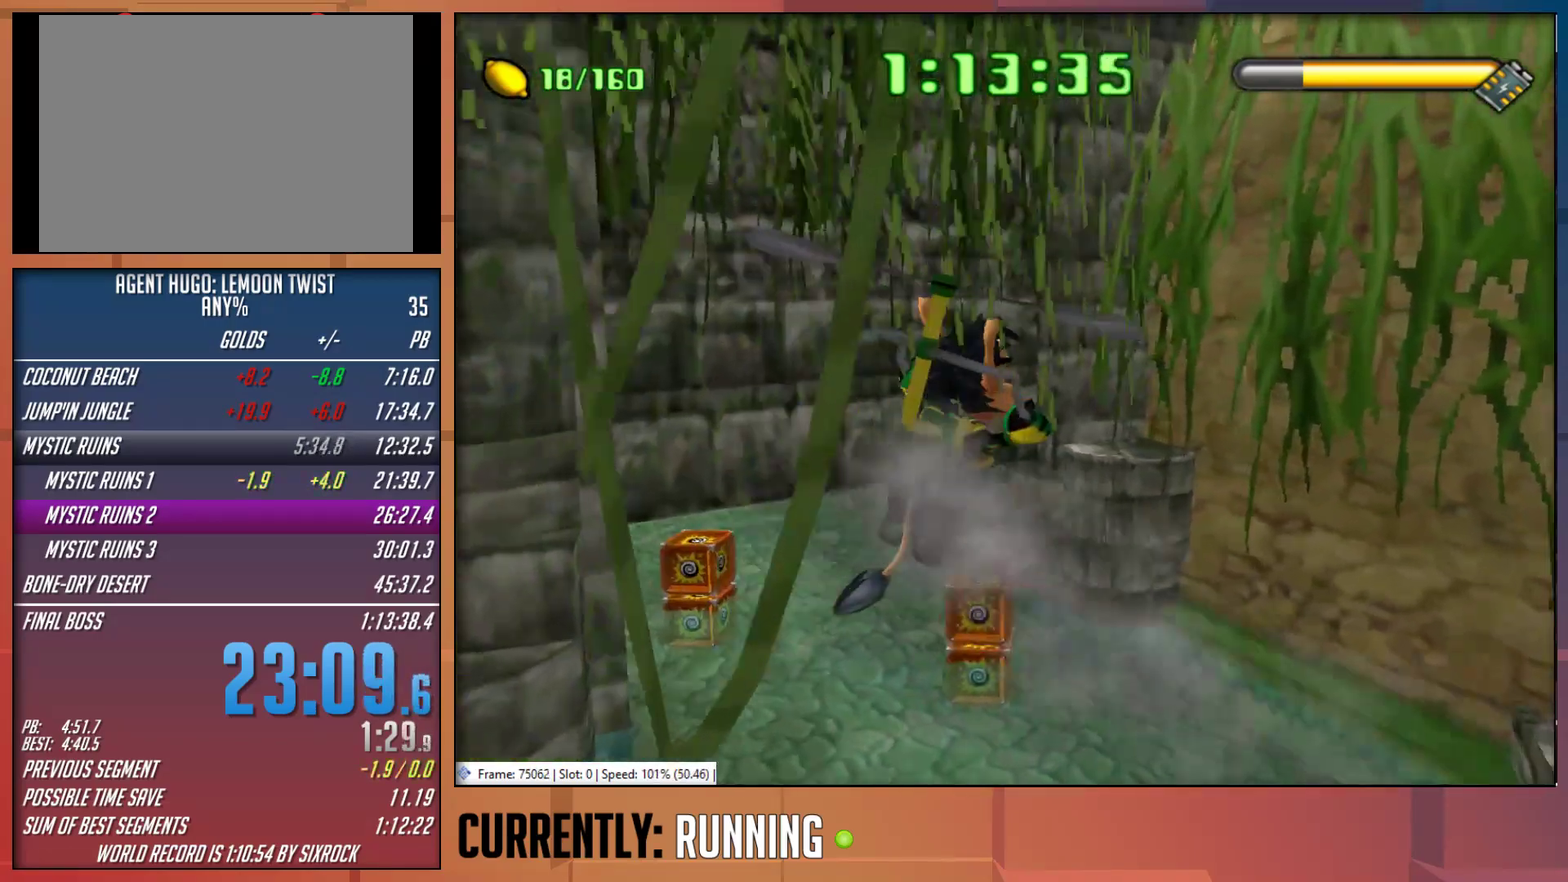
{"buttons": [], "left_stick": "center", "right_stick": "center", "events": [[250, "left_stick", "up"], [383, "left_stick", "up-left"], [450, "left_stick", "center"]]}
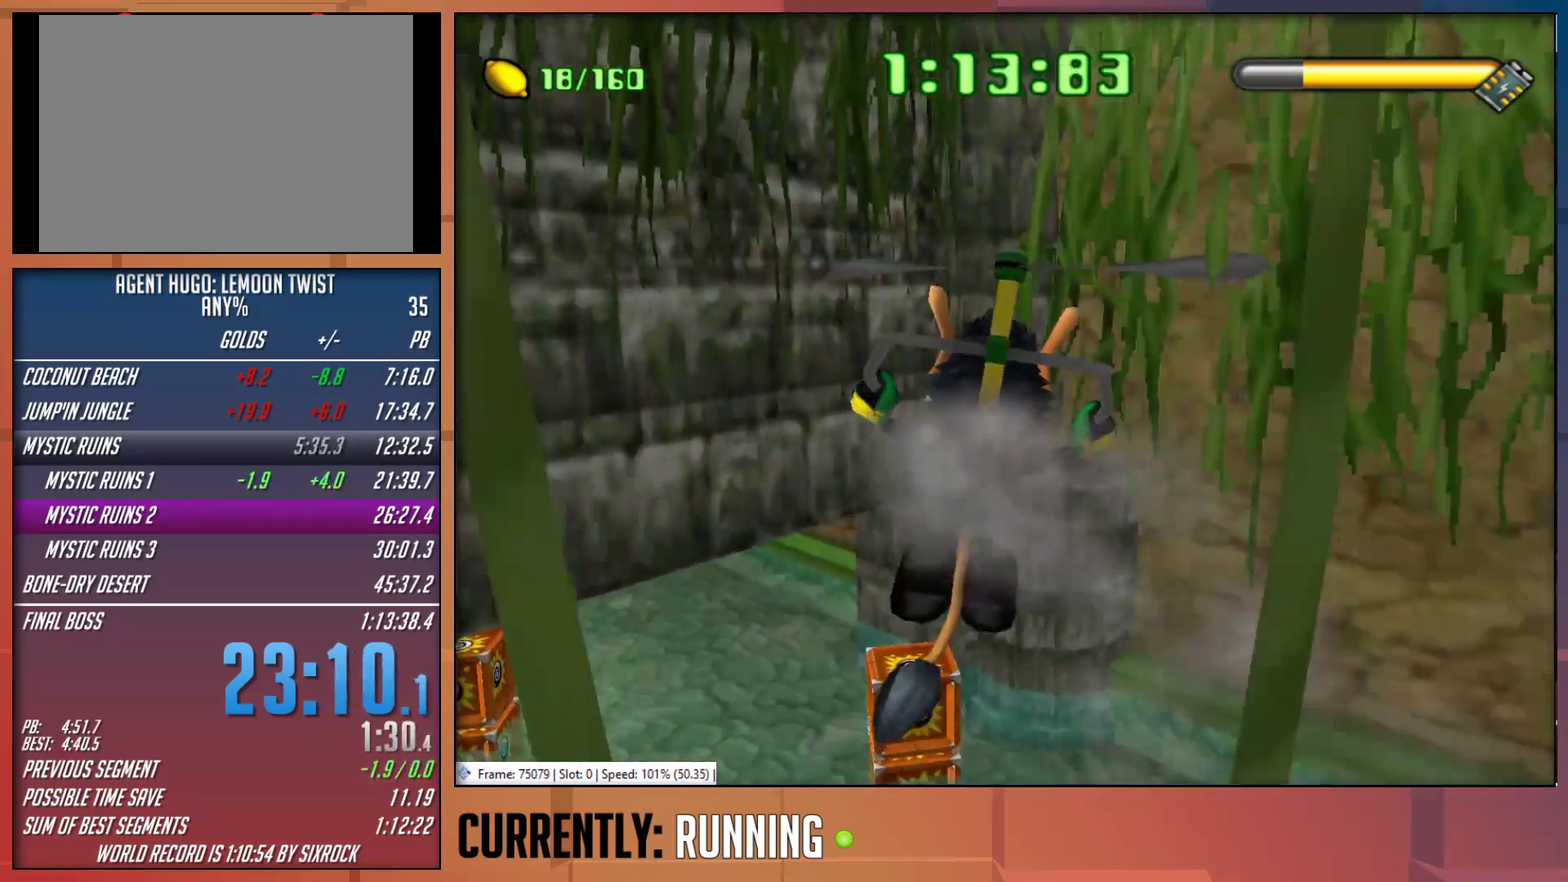
{"buttons": [], "left_stick": "center", "right_stick": "center", "events": [[117, "left_stick", "left"], [317, "left_stick", "center"]]}
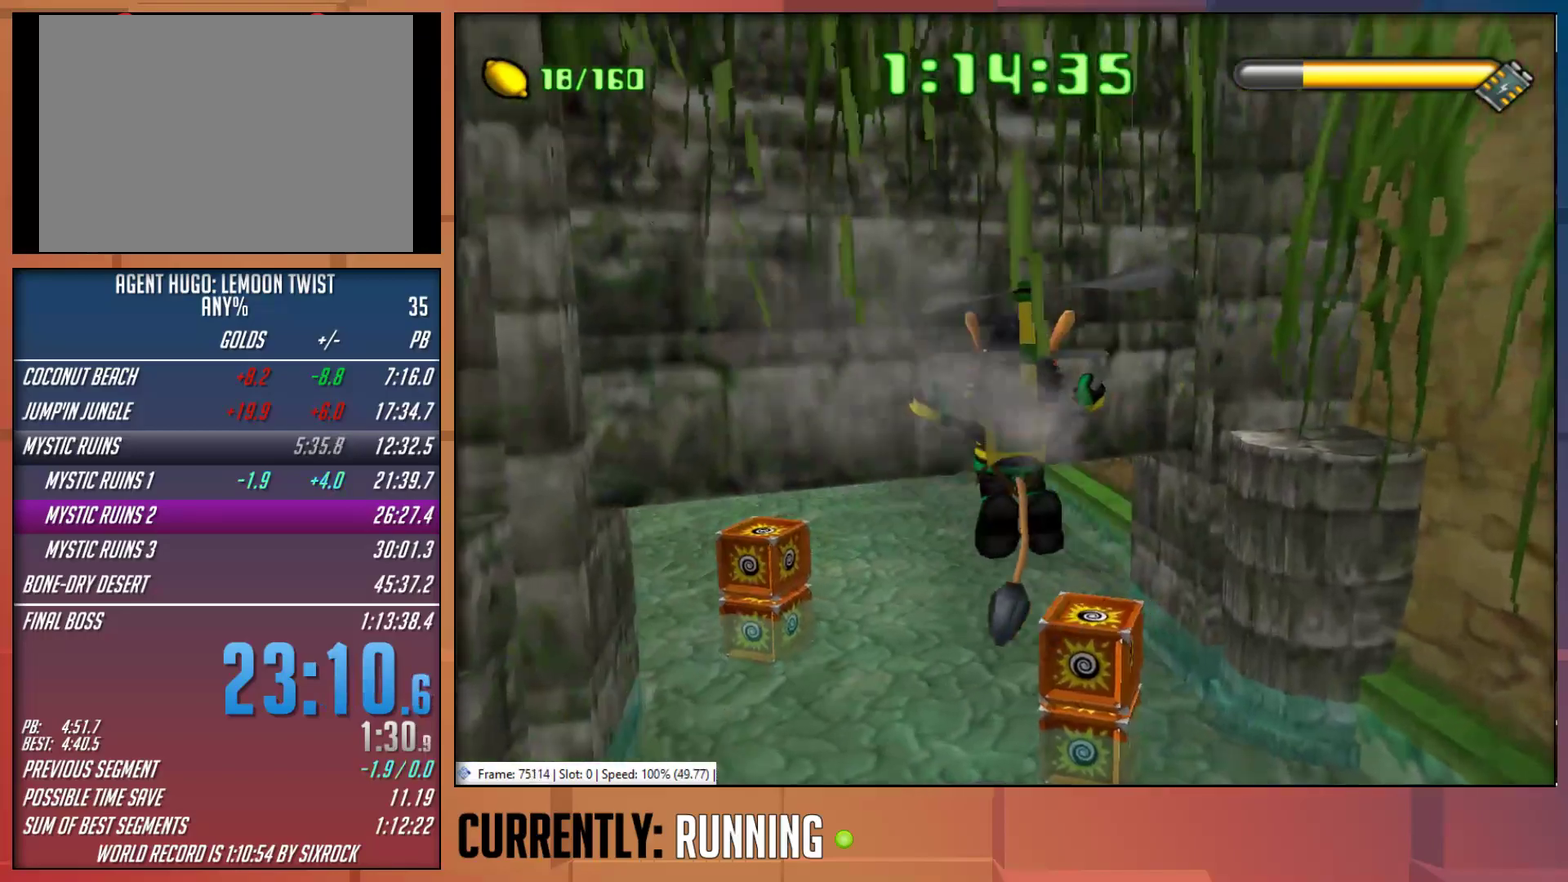
{"buttons": [], "left_stick": "up-left", "right_stick": "center", "events": [[50, "left_stick", "left"], [450, "left_stick", "up-left"]]}
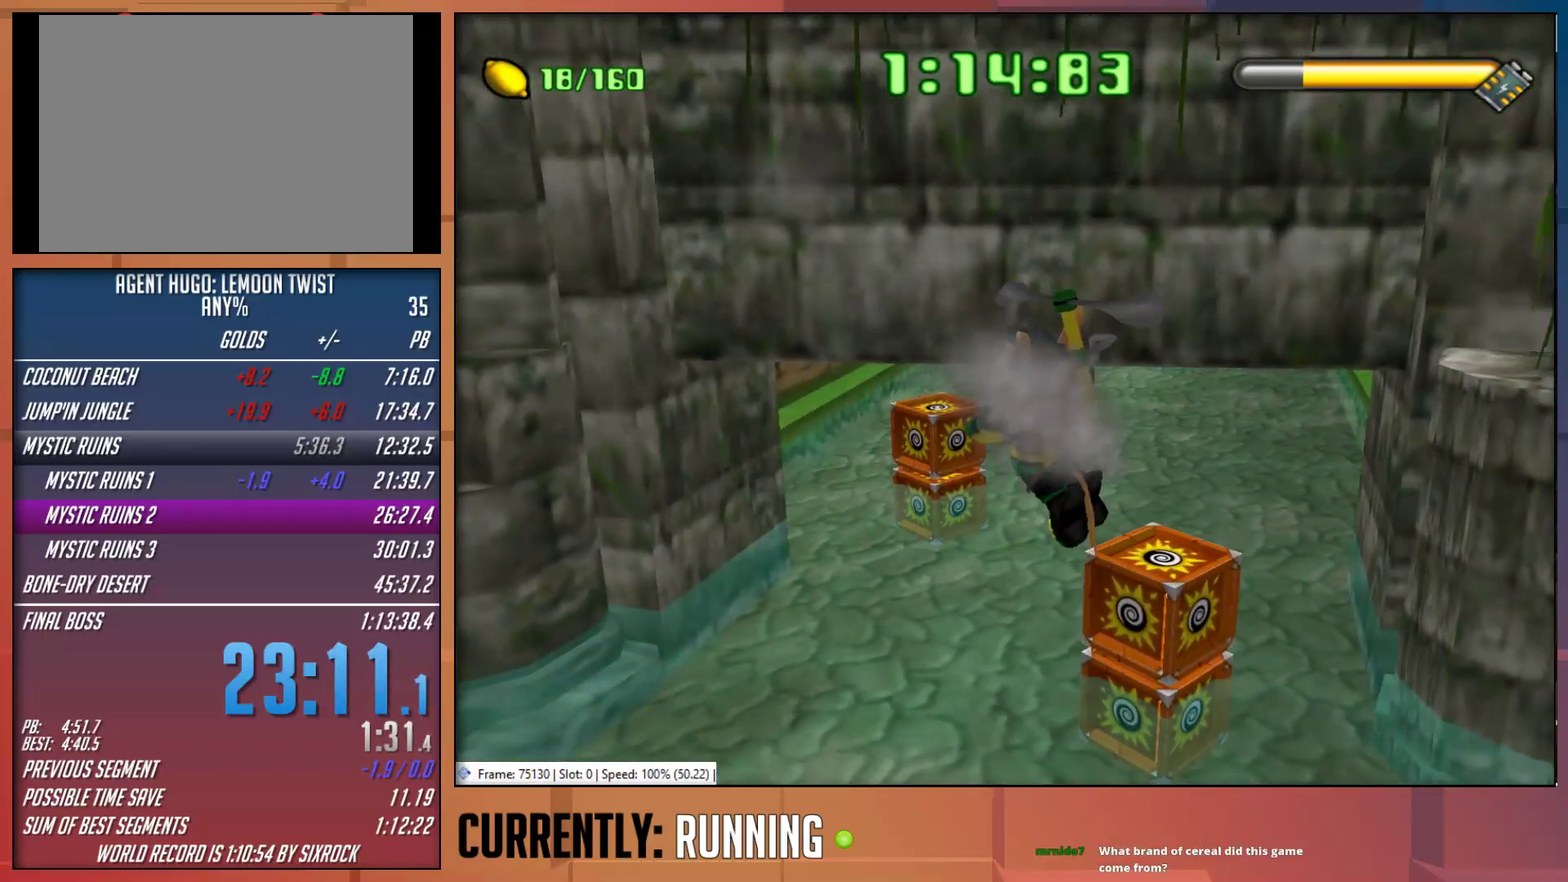
{"buttons": [], "left_stick": "up-right", "right_stick": "center", "events": [[17, "left_stick", "up"], [217, "left_stick", "up-right"]]}
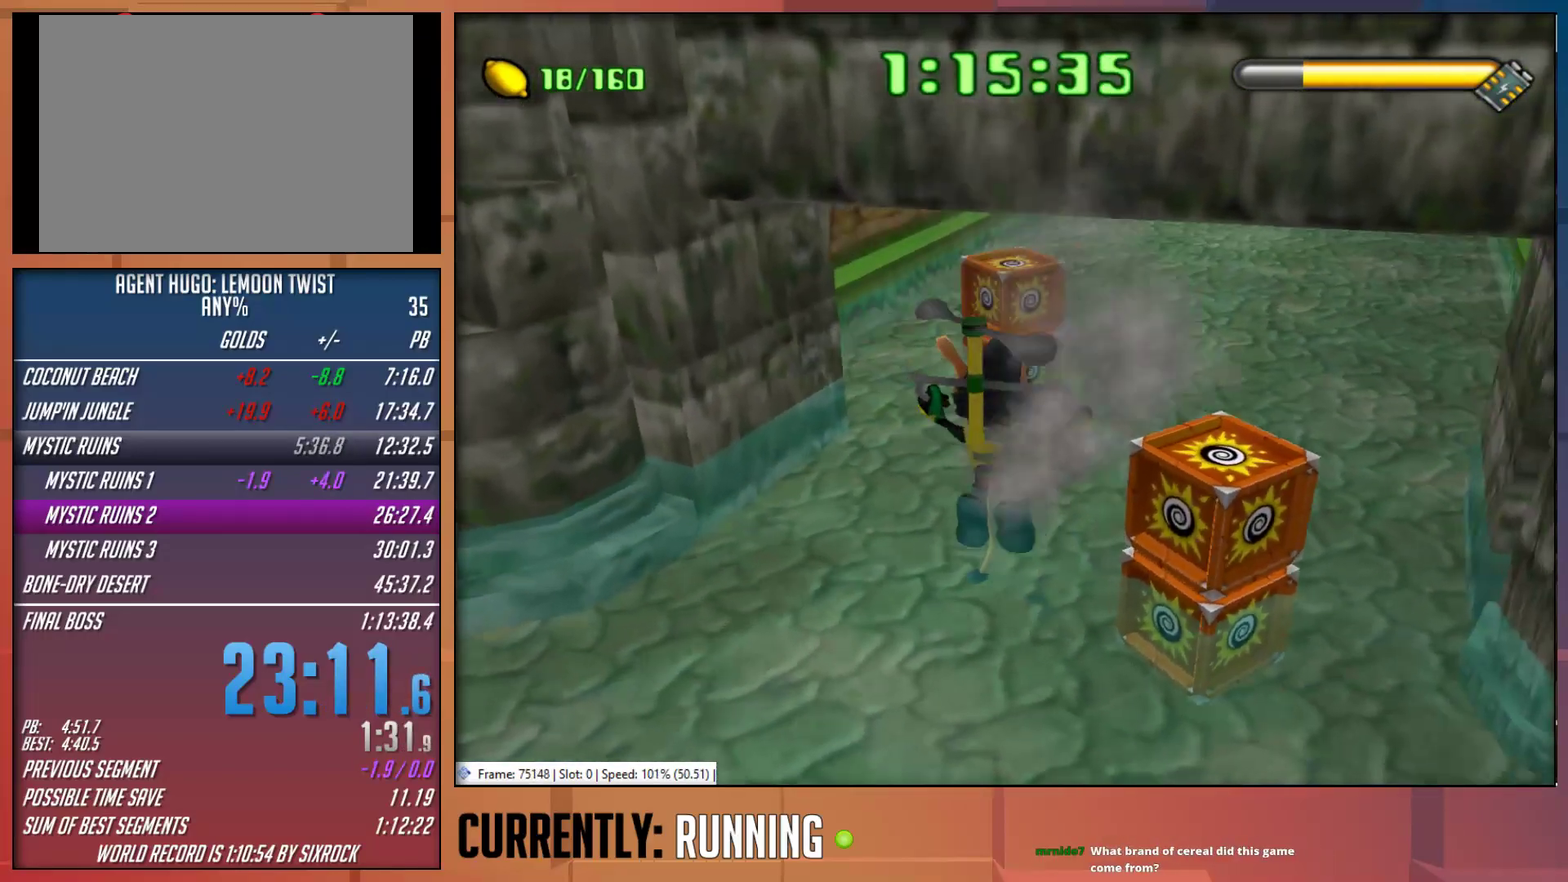
{"buttons": [], "left_stick": "up-right", "right_stick": "center", "events": [[100, "left_stick", "right"], [167, "left_stick", "up-right"]]}
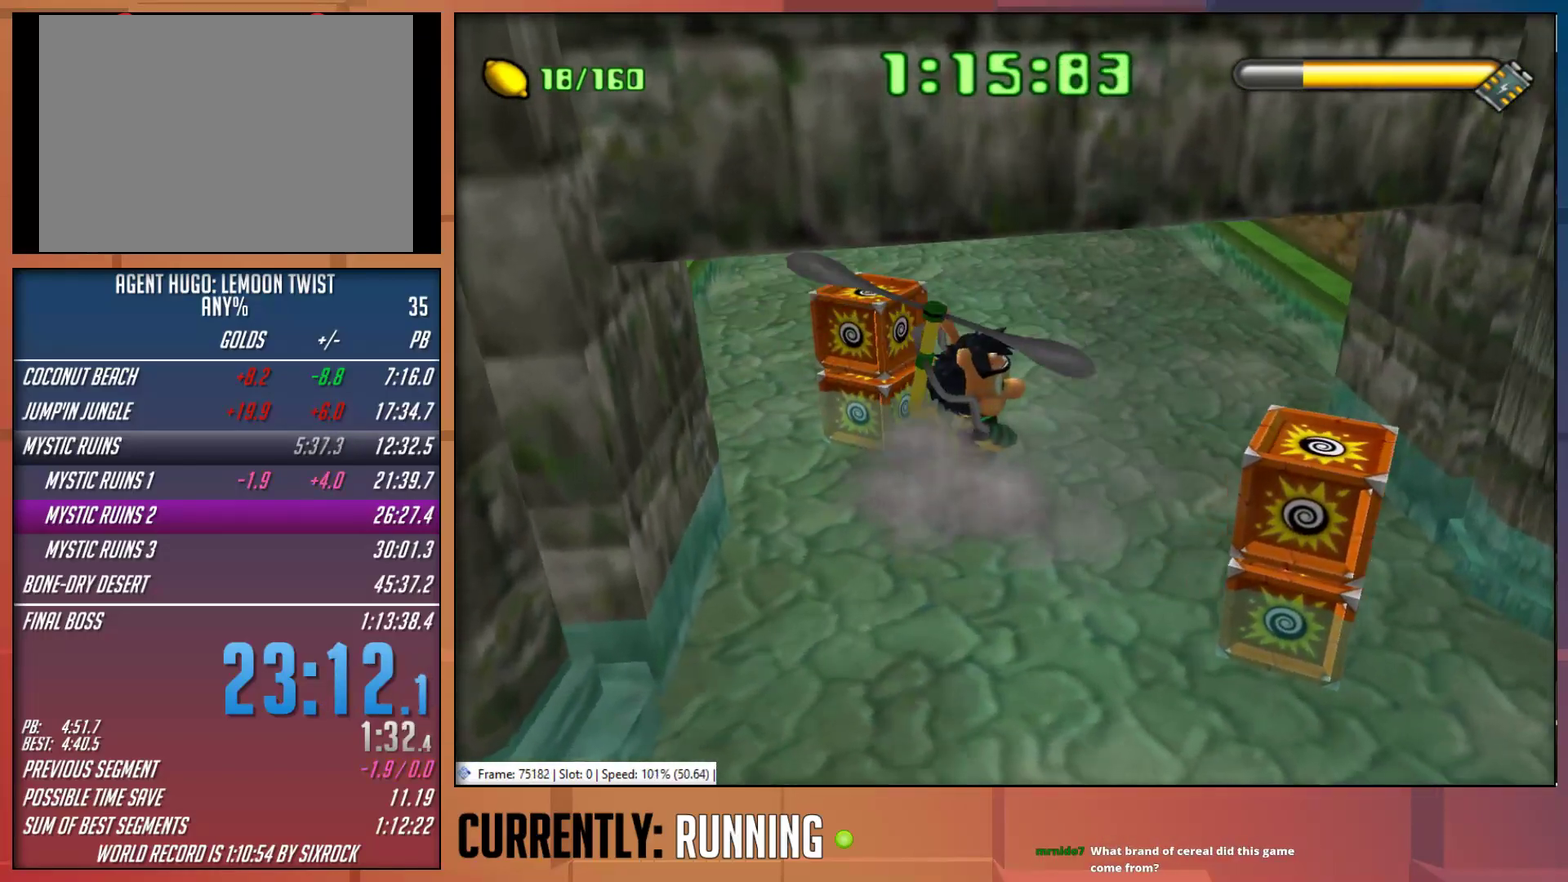
{"buttons": ["CROSS"], "left_stick": "up", "right_stick": "center", "events": [[100, "left_stick", "up"], [167, "CROSS", "down"]]}
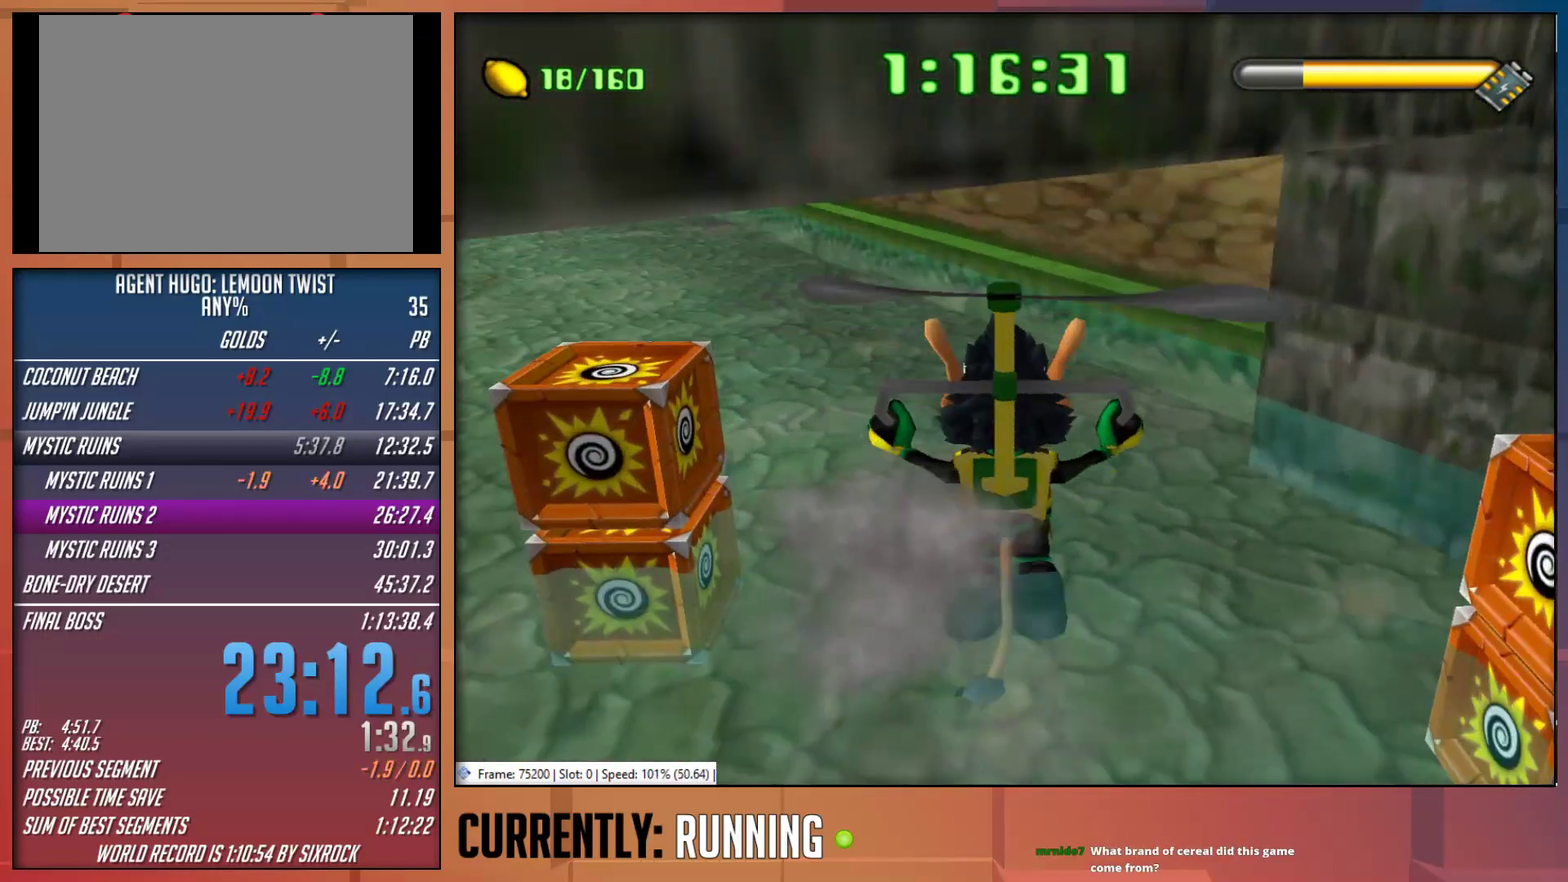
{"buttons": ["CROSS"], "left_stick": "up-left", "right_stick": "center", "events": [[67, "left_stick", "up-left"], [217, "left_stick", "up"], [233, "CROSS", "up"], [500, "CROSS", "down"], [500, "left_stick", "up-left"]]}